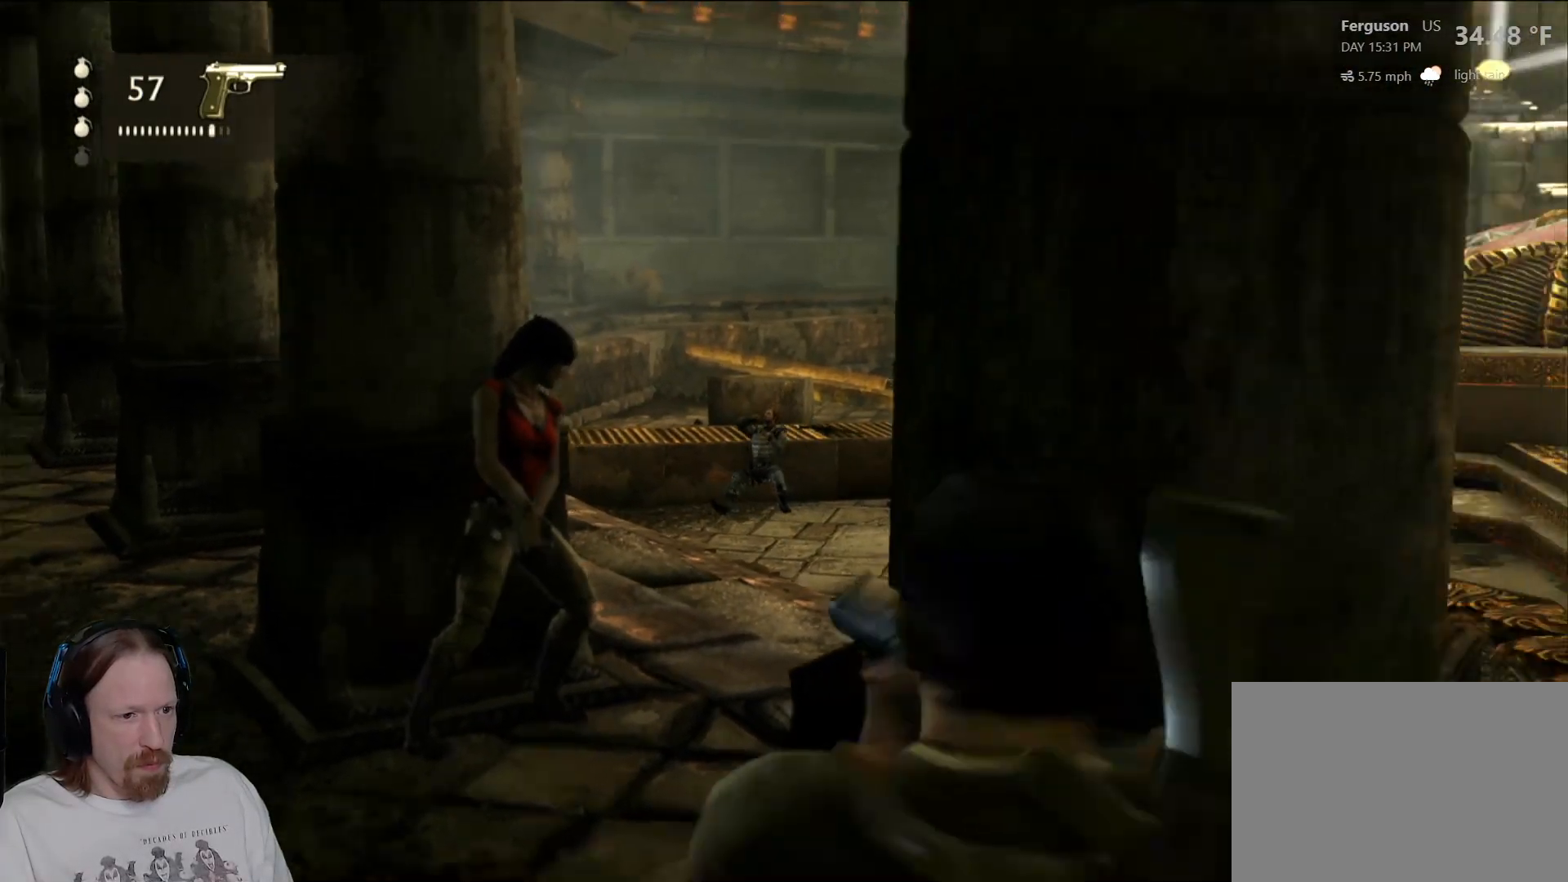
Gameplay with a controller (PlayStation layout); each line is a JSON object with the inputs held at the frame after it. "events" lists button and stick changes between this image and that frame as [ms after this image, input, new state], when the widget could be followed in between.
{"buttons": [], "left_stick": "center", "right_stick": "center", "events": [[200, "left_stick", "up"], [250, "CIRCLE", "down"], [367, "CIRCLE", "up"], [417, "left_stick", "center"]]}
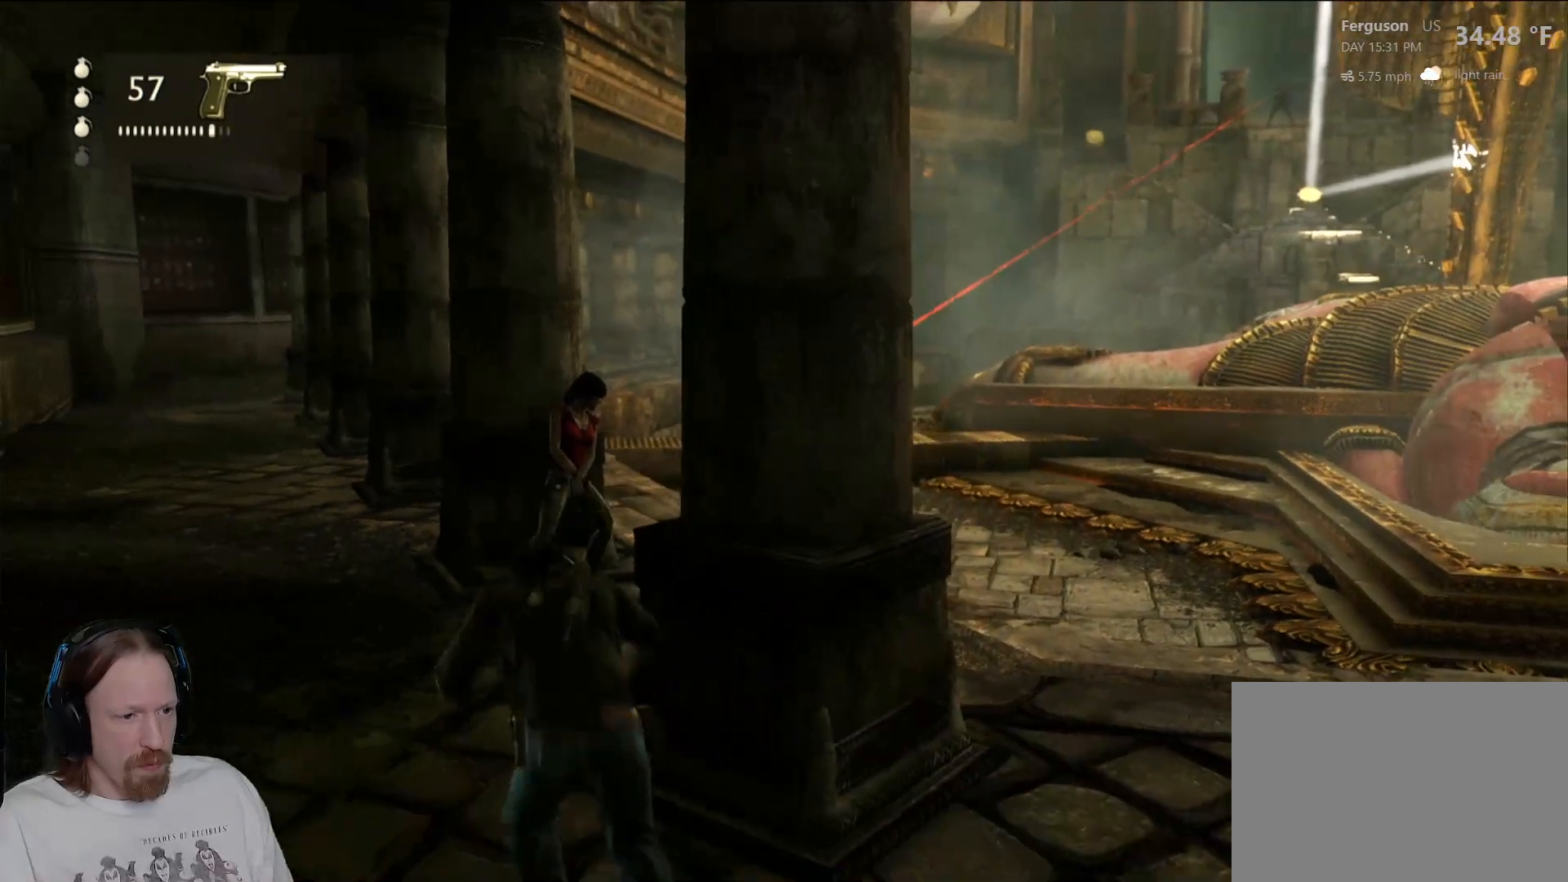
{"buttons": [], "left_stick": "left", "right_stick": "right", "events": [[150, "right_stick", "down-right"], [200, "left_stick", "down-right"], [200, "right_stick", "right"], [417, "left_stick", "left"]]}
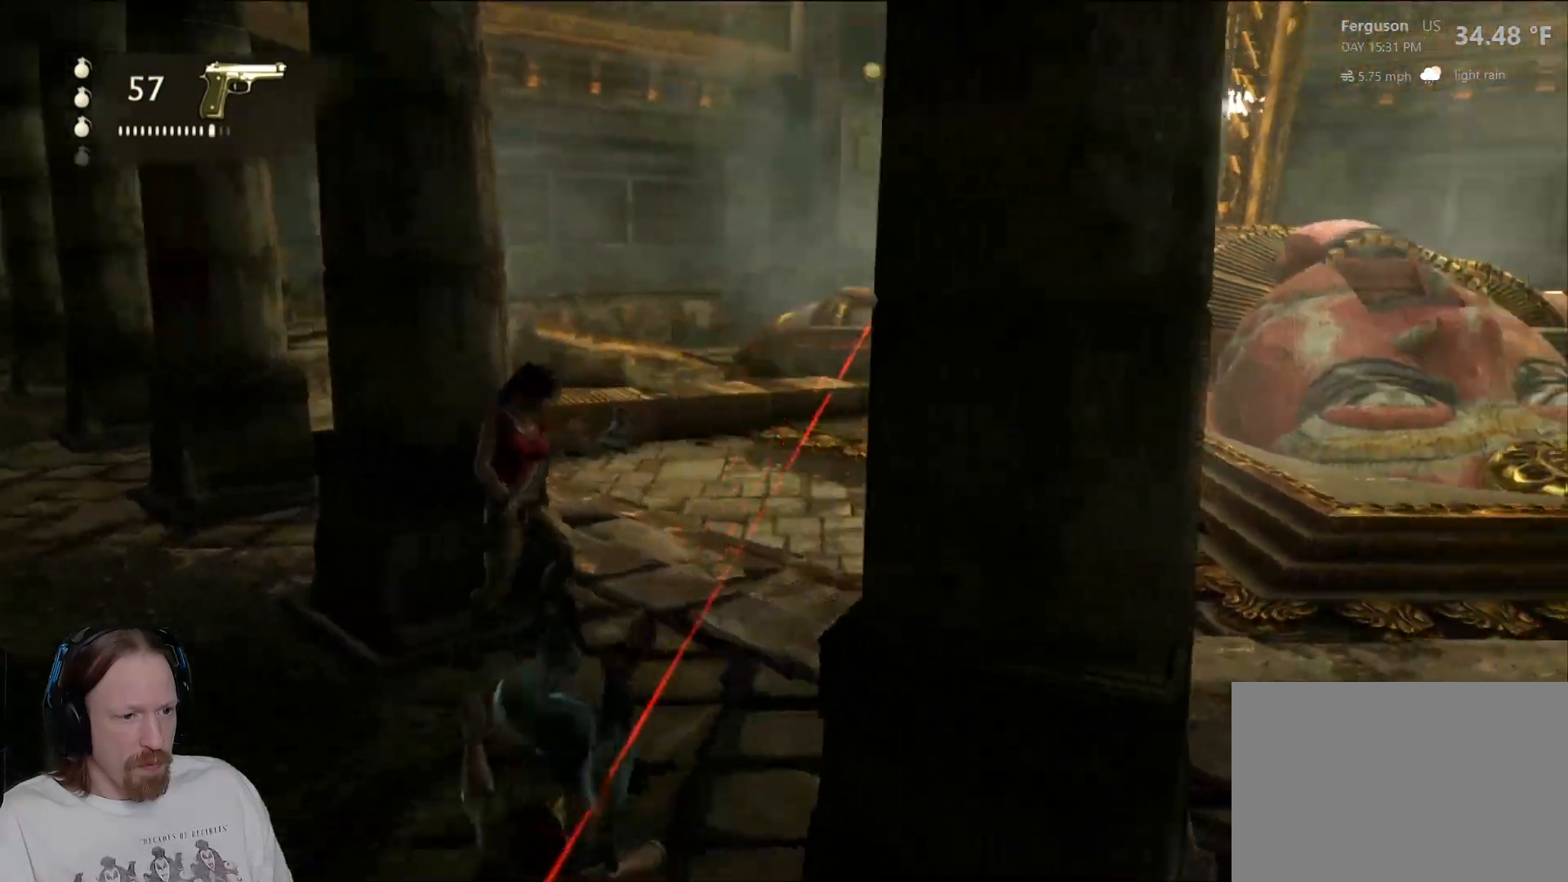
{"buttons": [], "left_stick": "up", "right_stick": "center", "events": [[17, "right_stick", "center"], [133, "L3", "down"], [150, "left_stick", "down-left"], [183, "right_stick", "down-left"], [367, "left_stick", "left"], [400, "right_stick", "center"], [417, "L3", "up"], [500, "left_stick", "up"]]}
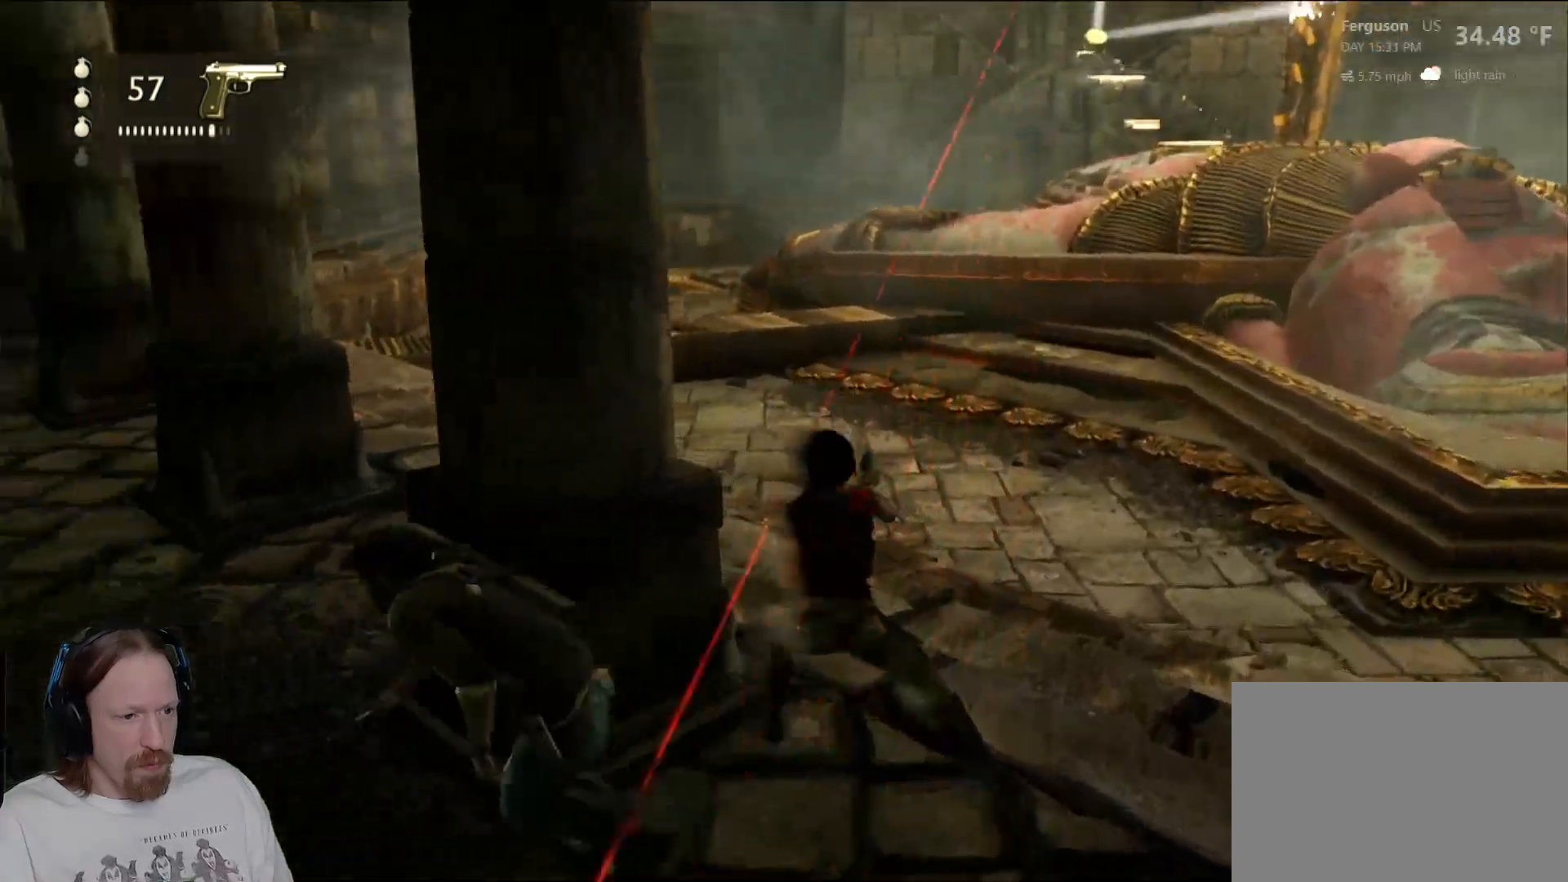
{"buttons": [], "left_stick": "right", "right_stick": "right", "events": [[117, "CIRCLE", "down"], [133, "left_stick", "up-right"], [250, "CIRCLE", "up"], [267, "left_stick", "right"], [450, "right_stick", "right"]]}
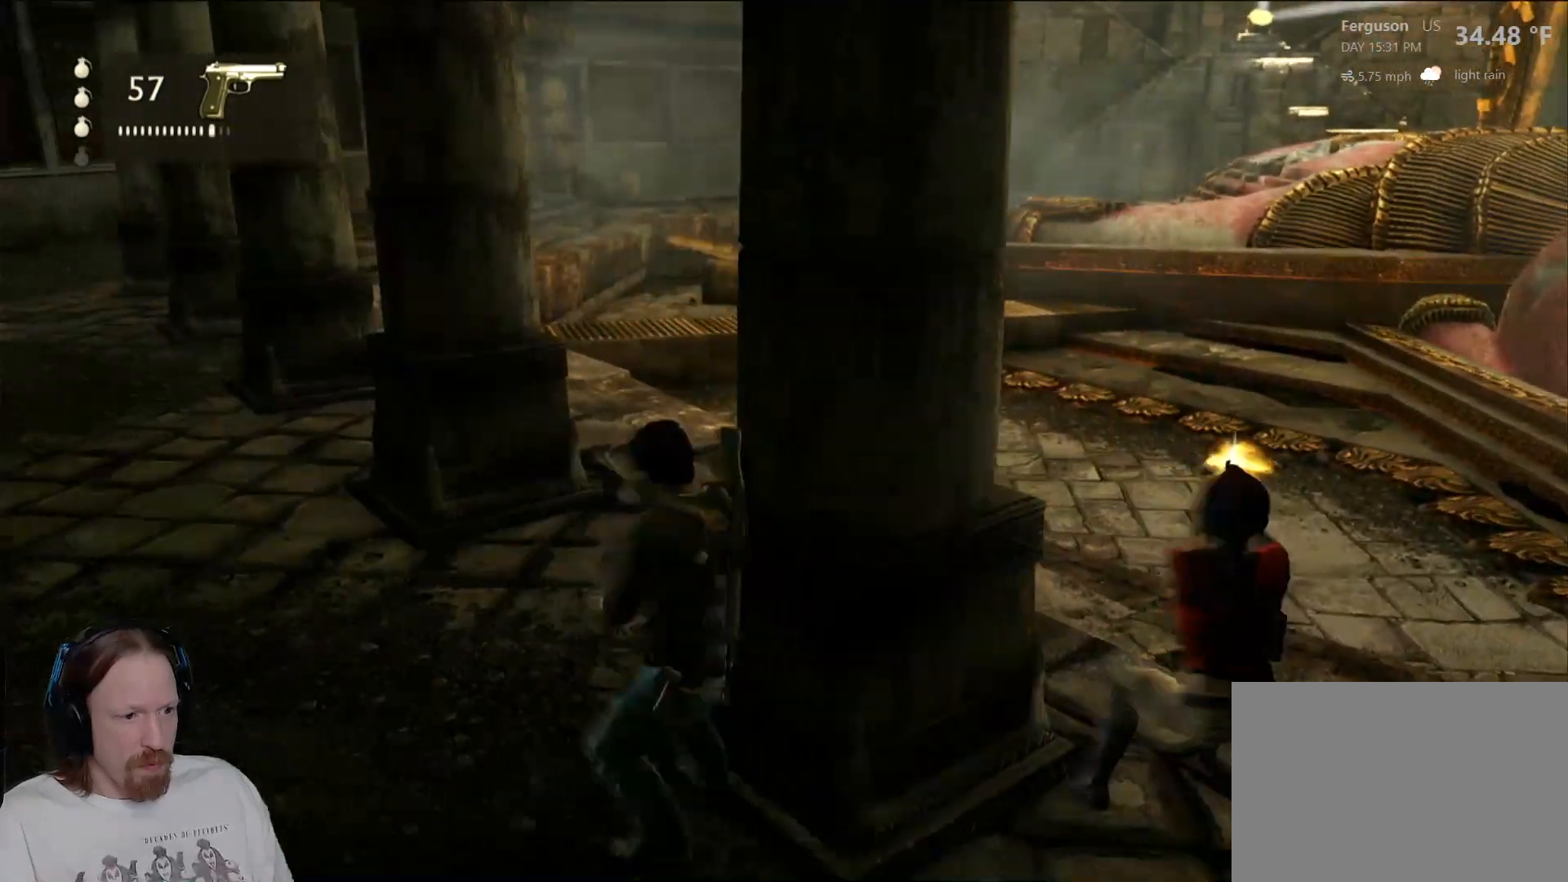
{"buttons": [], "left_stick": "center", "right_stick": "center", "events": [[100, "left_stick", "center"], [283, "right_stick", "up-right"], [467, "right_stick", "center"]]}
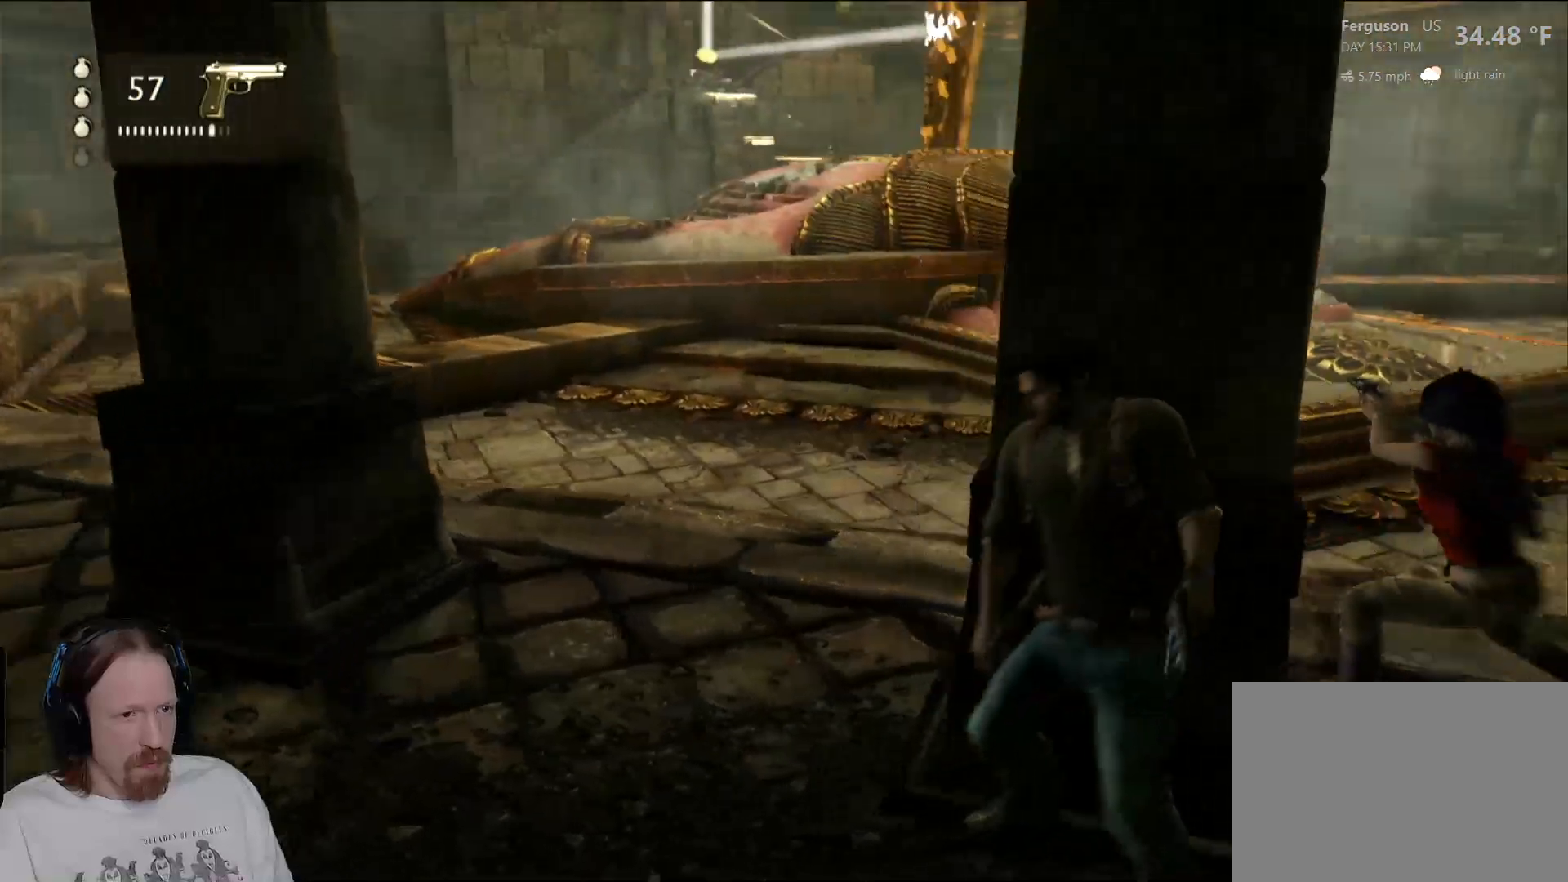
{"buttons": [], "left_stick": "center", "right_stick": "center", "events": [[217, "right_stick", "up-left"], [367, "right_stick", "center"]]}
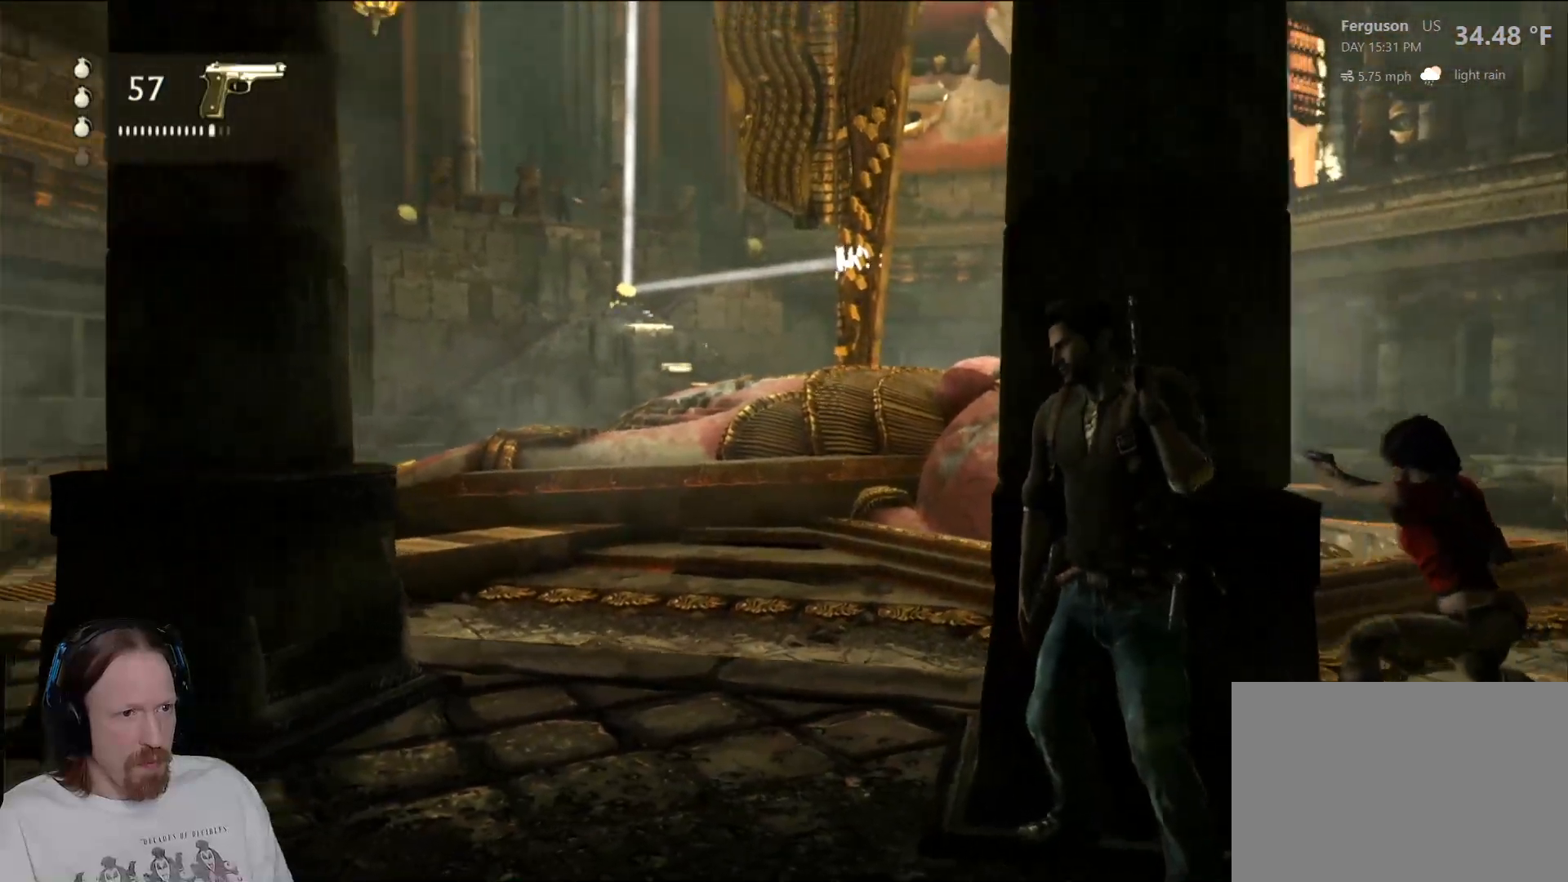
{"buttons": [], "left_stick": "center", "right_stick": "center", "events": [[150, "right_stick", "left"], [317, "right_stick", "center"]]}
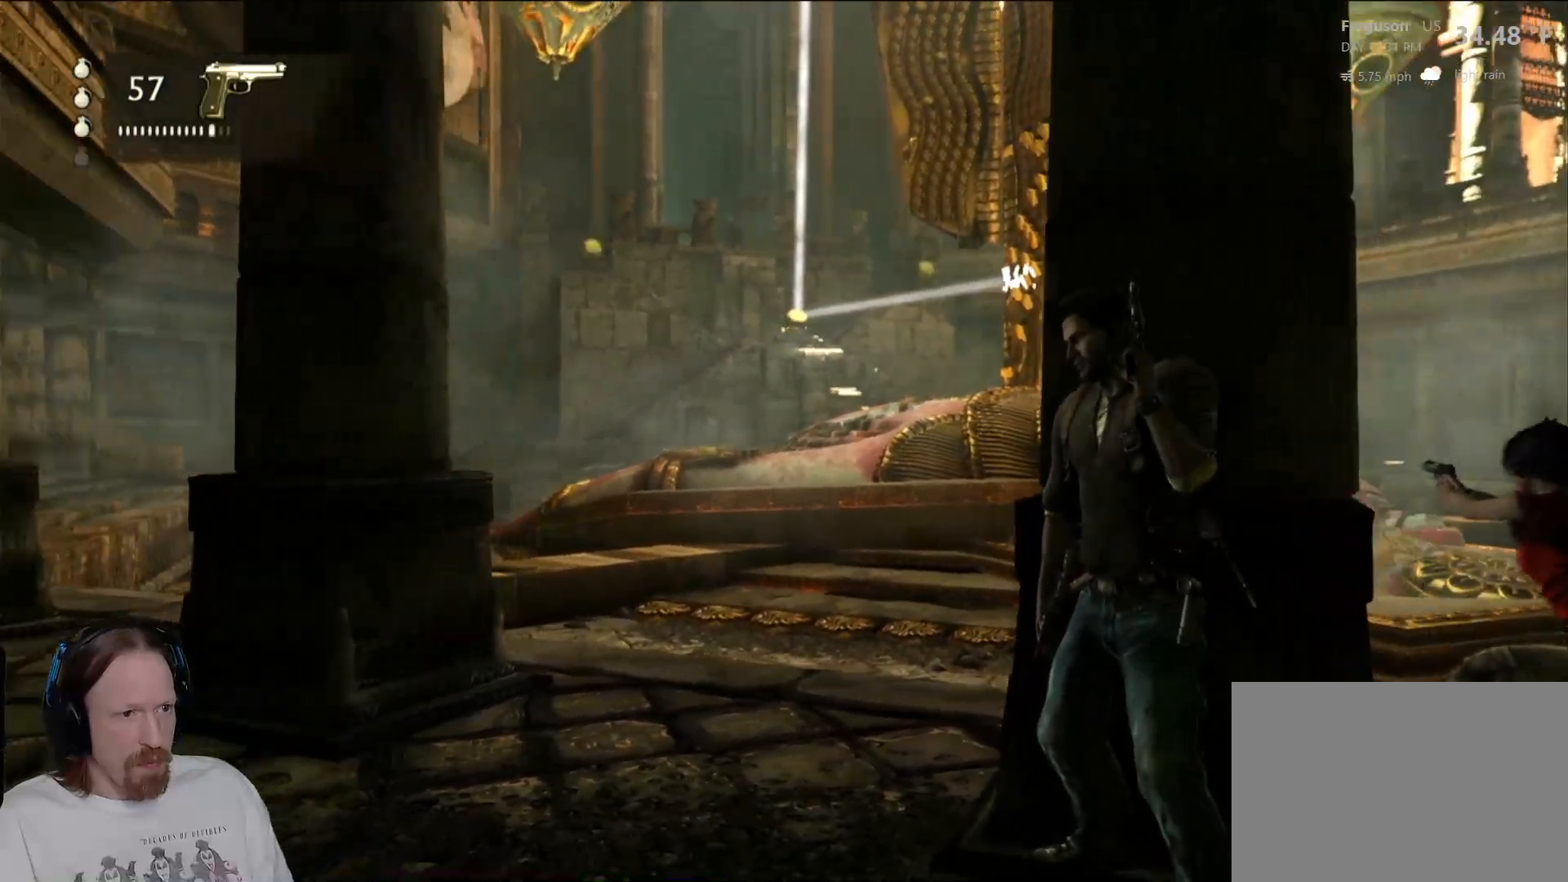
{"buttons": [], "left_stick": "center", "right_stick": "center", "events": [[183, "right_stick", "up"], [333, "right_stick", "center"]]}
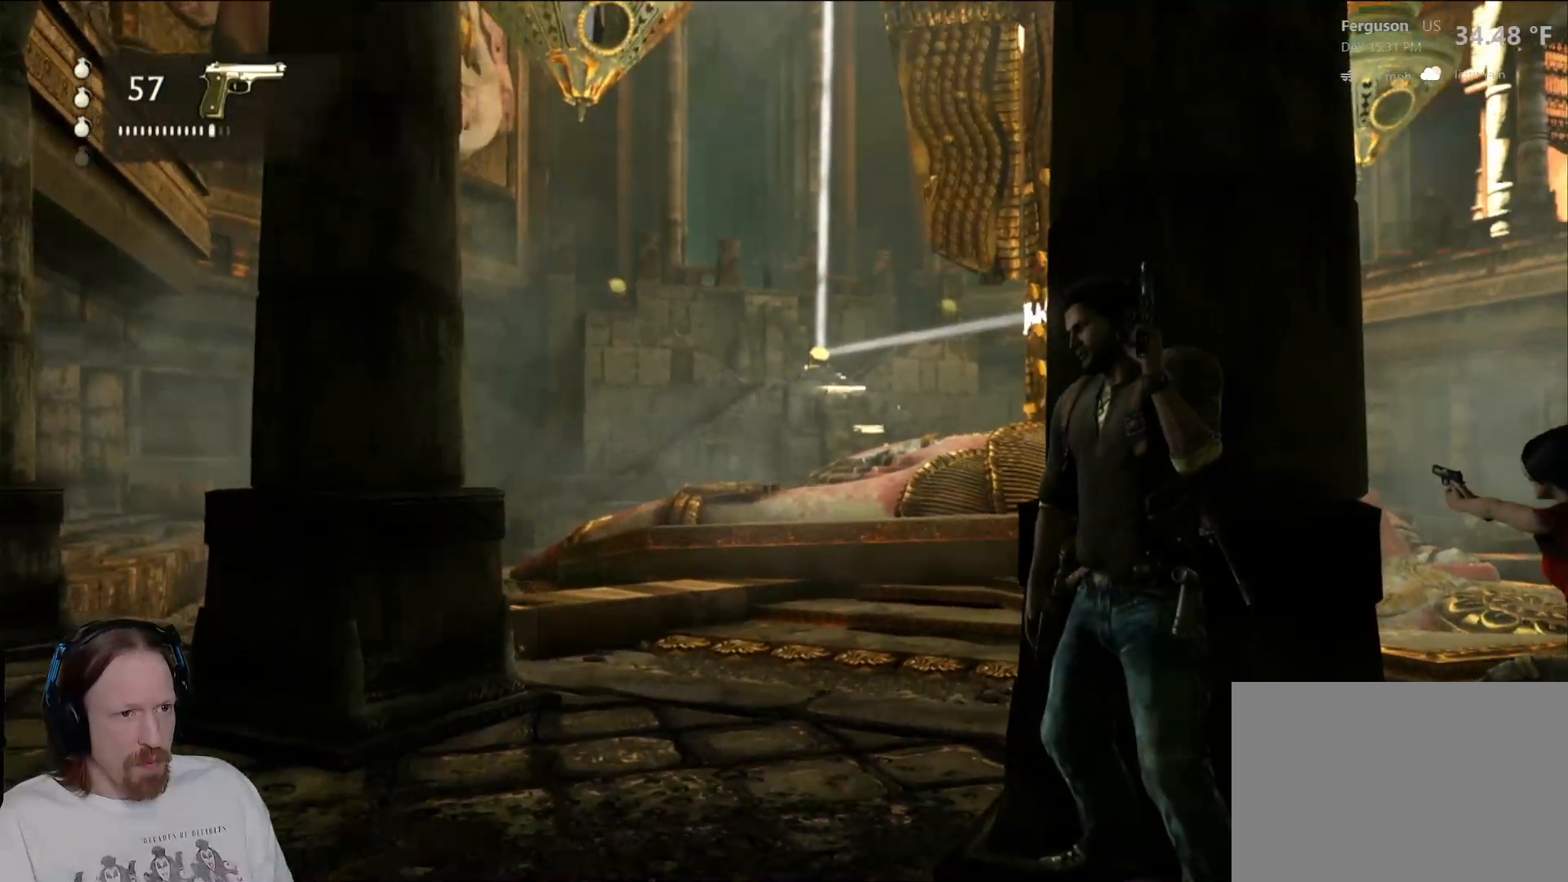
{"buttons": ["L2"], "left_stick": "center", "right_stick": "up", "events": [[67, "L2", "down"], [100, "right_stick", "up"]]}
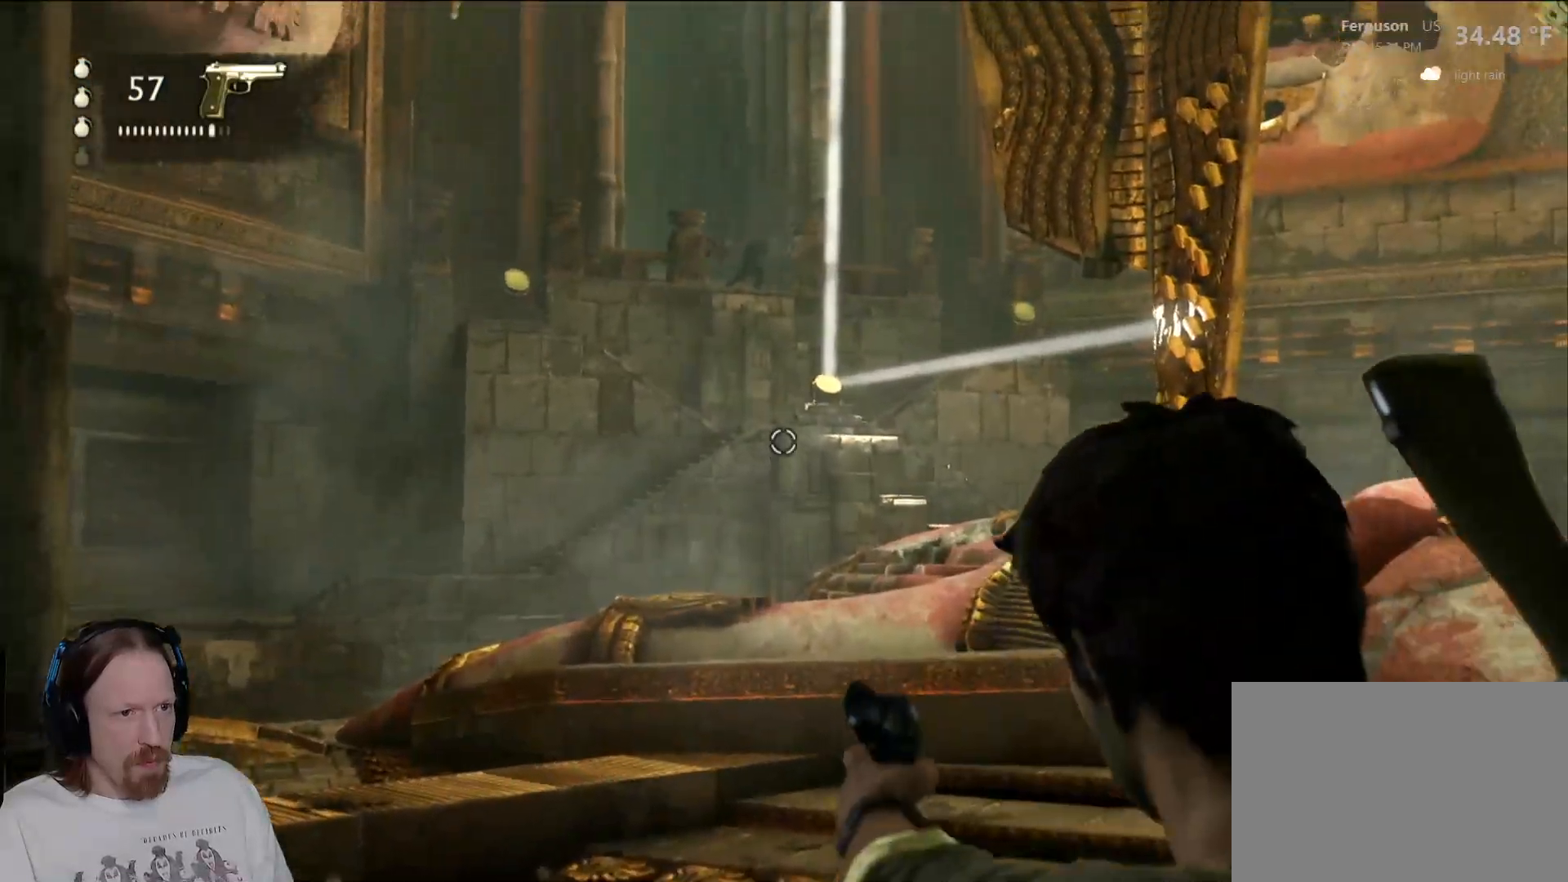
{"buttons": ["L2"], "left_stick": "center", "right_stick": "up", "events": [[200, "right_stick", "center"], [367, "right_stick", "up"]]}
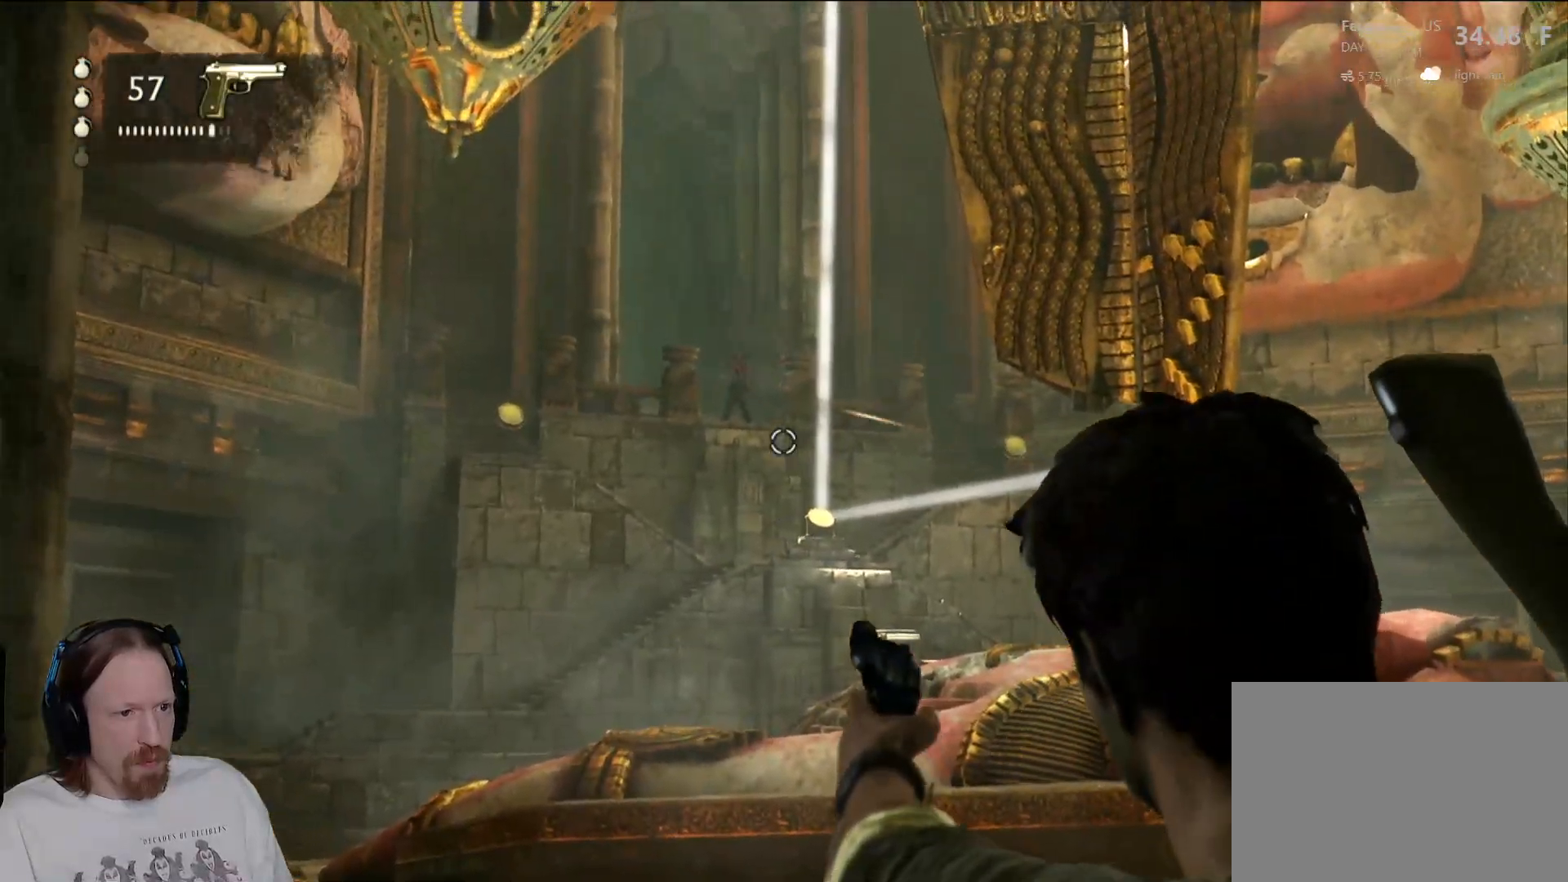
{"buttons": ["L2"], "left_stick": "center", "right_stick": "center", "events": [[233, "right_stick", "center"]]}
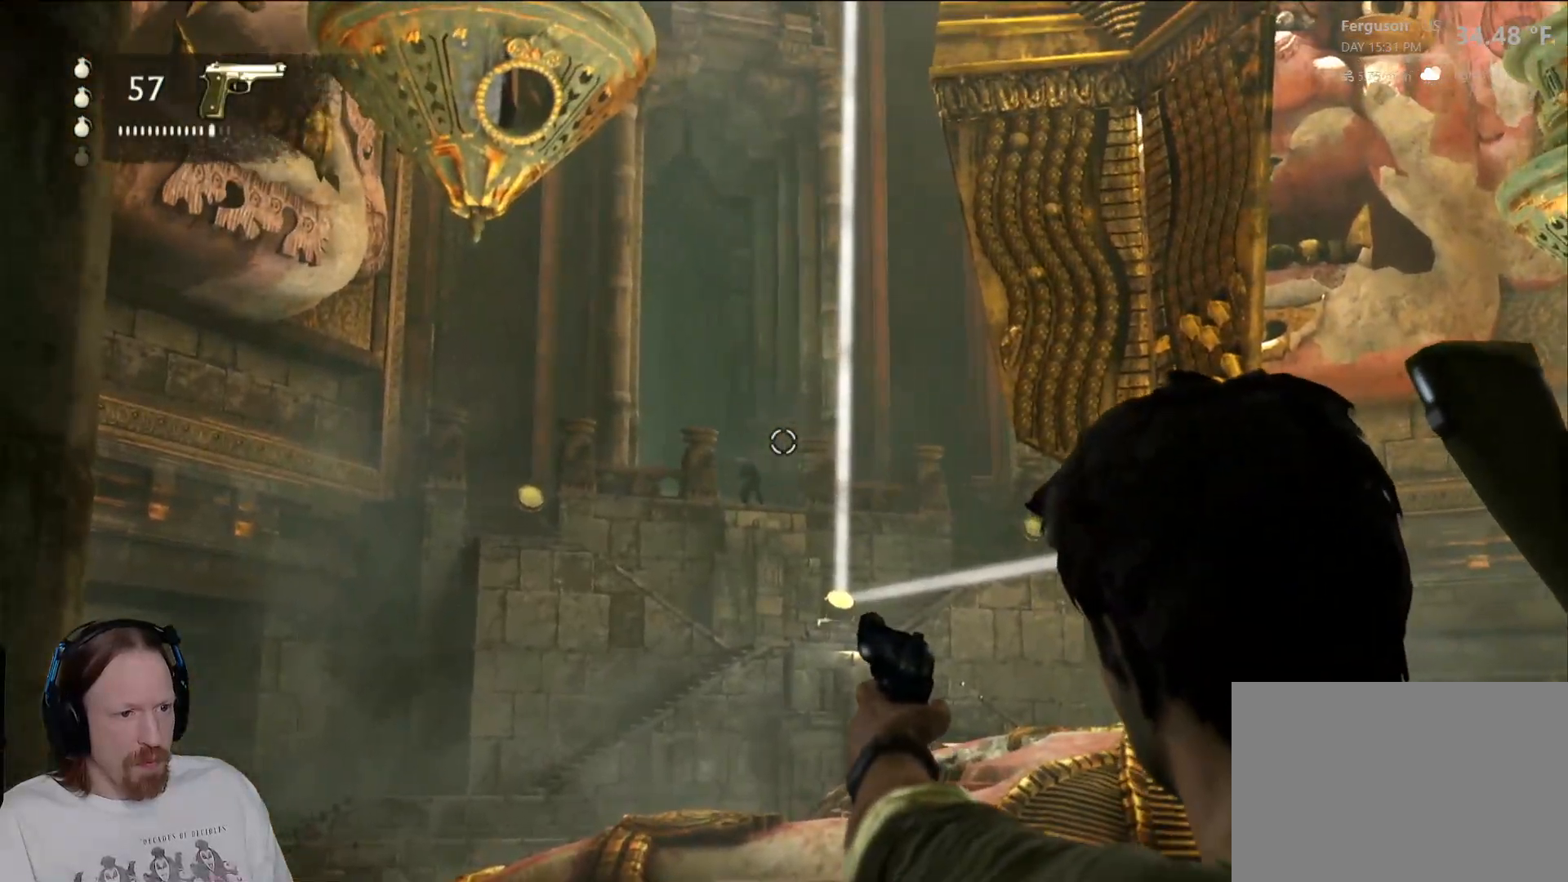
{"buttons": ["L2"], "left_stick": "center", "right_stick": "down-right", "events": [[283, "right_stick", "down"], [467, "right_stick", "down-right"]]}
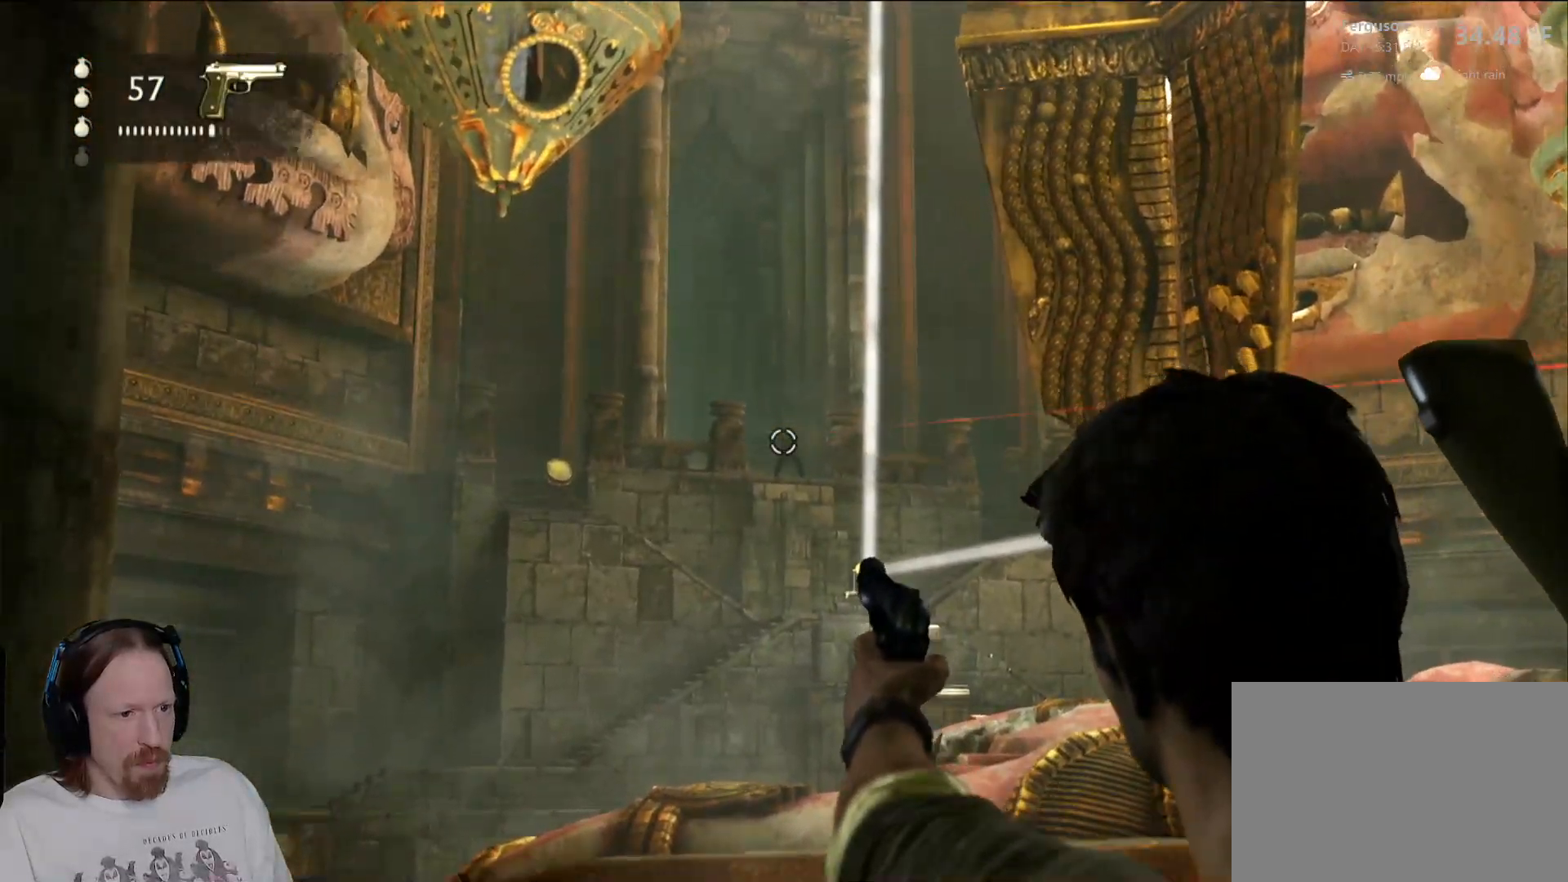
{"buttons": ["L2"], "left_stick": "center", "right_stick": "center", "events": [[100, "right_stick", "center"], [167, "R2", "down"], [317, "R2", "up"]]}
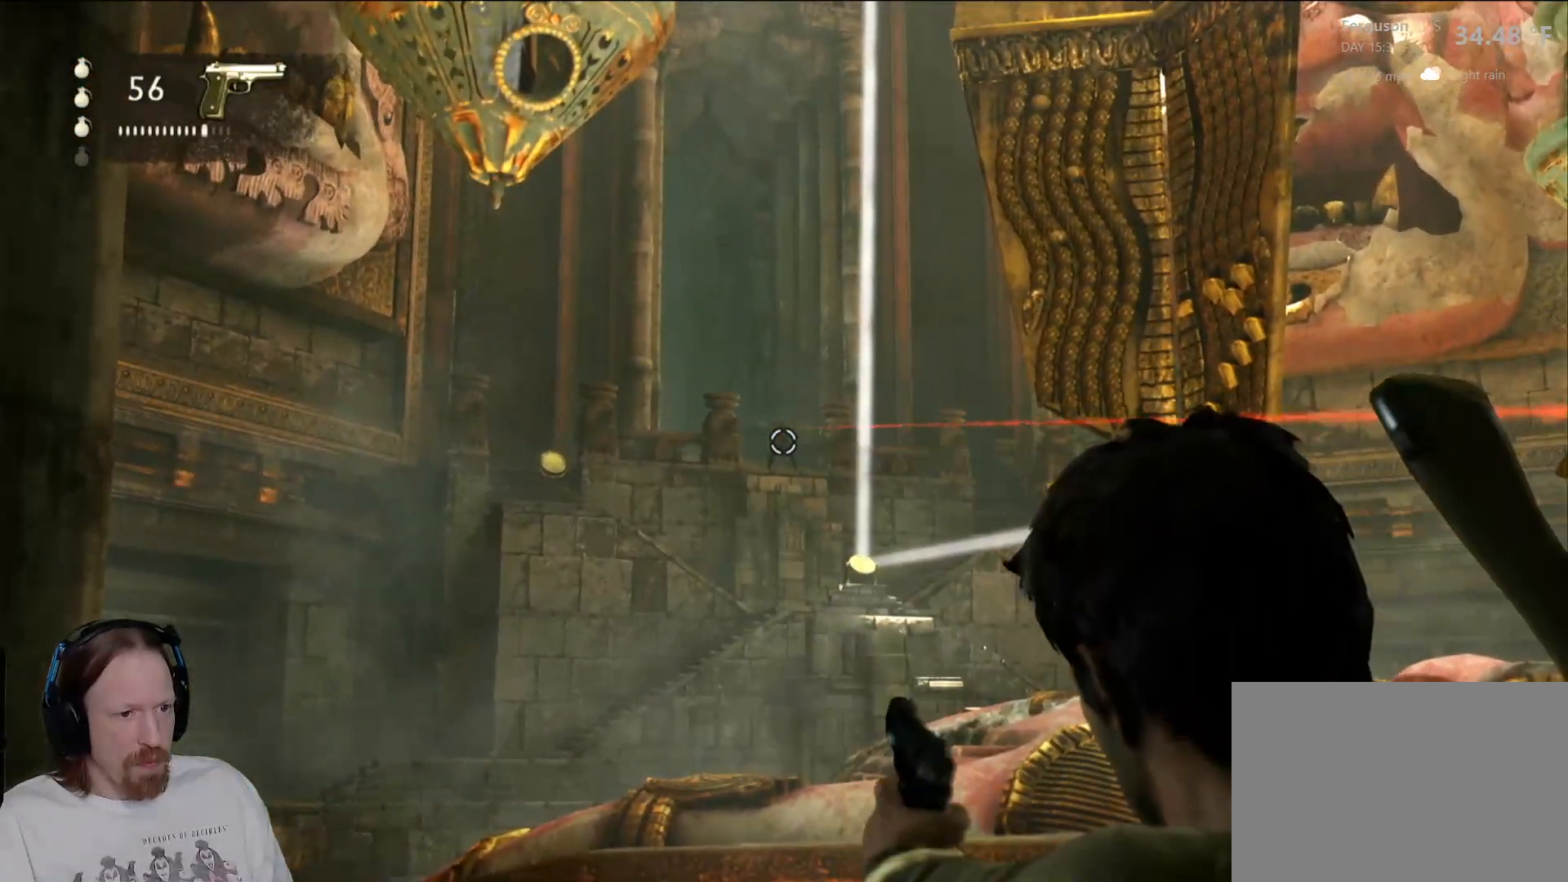
{"buttons": ["L2"], "left_stick": "center", "right_stick": "center", "events": [[100, "R2", "down"], [283, "R2", "up"]]}
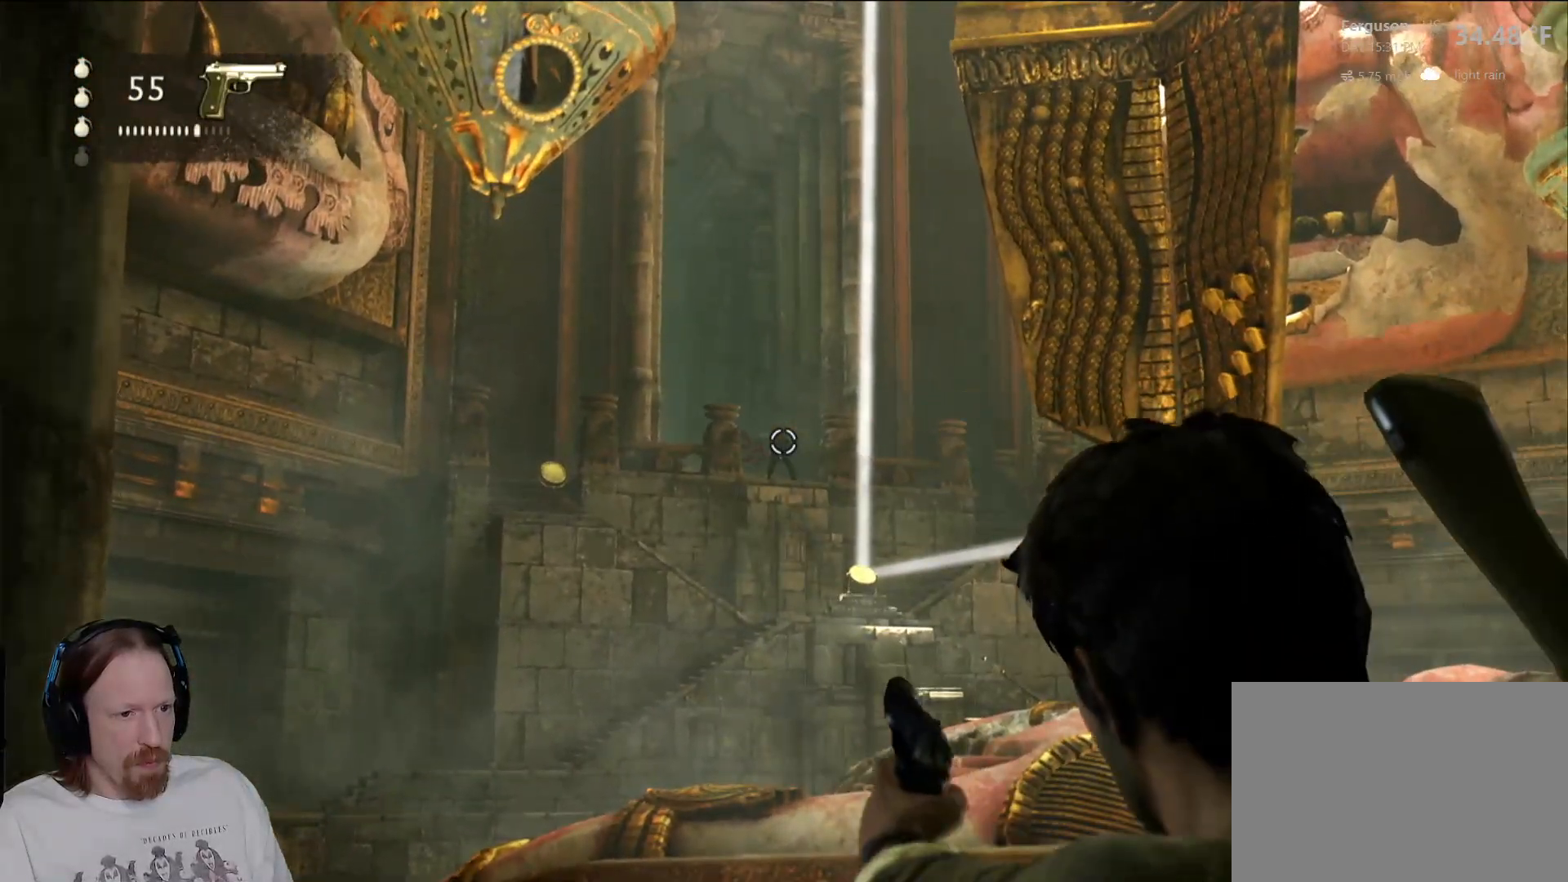
{"buttons": ["L2"], "left_stick": "center", "right_stick": "center", "events": [[233, "right_stick", "down"], [317, "right_stick", "center"], [367, "R2", "down"], [500, "R2", "up"]]}
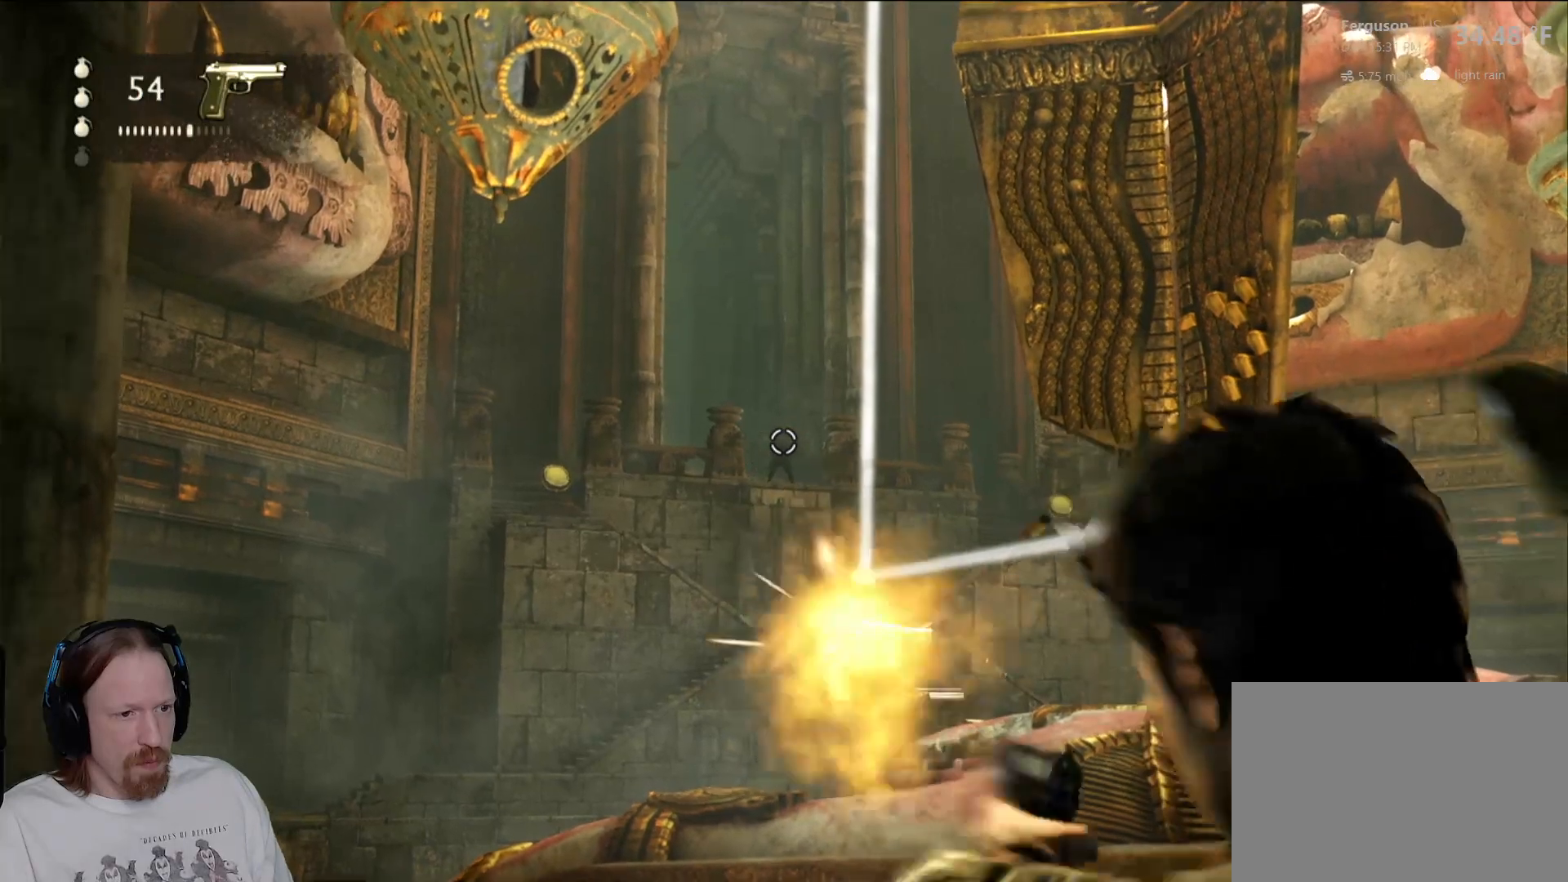
{"buttons": ["L2"], "left_stick": "center", "right_stick": "center", "events": []}
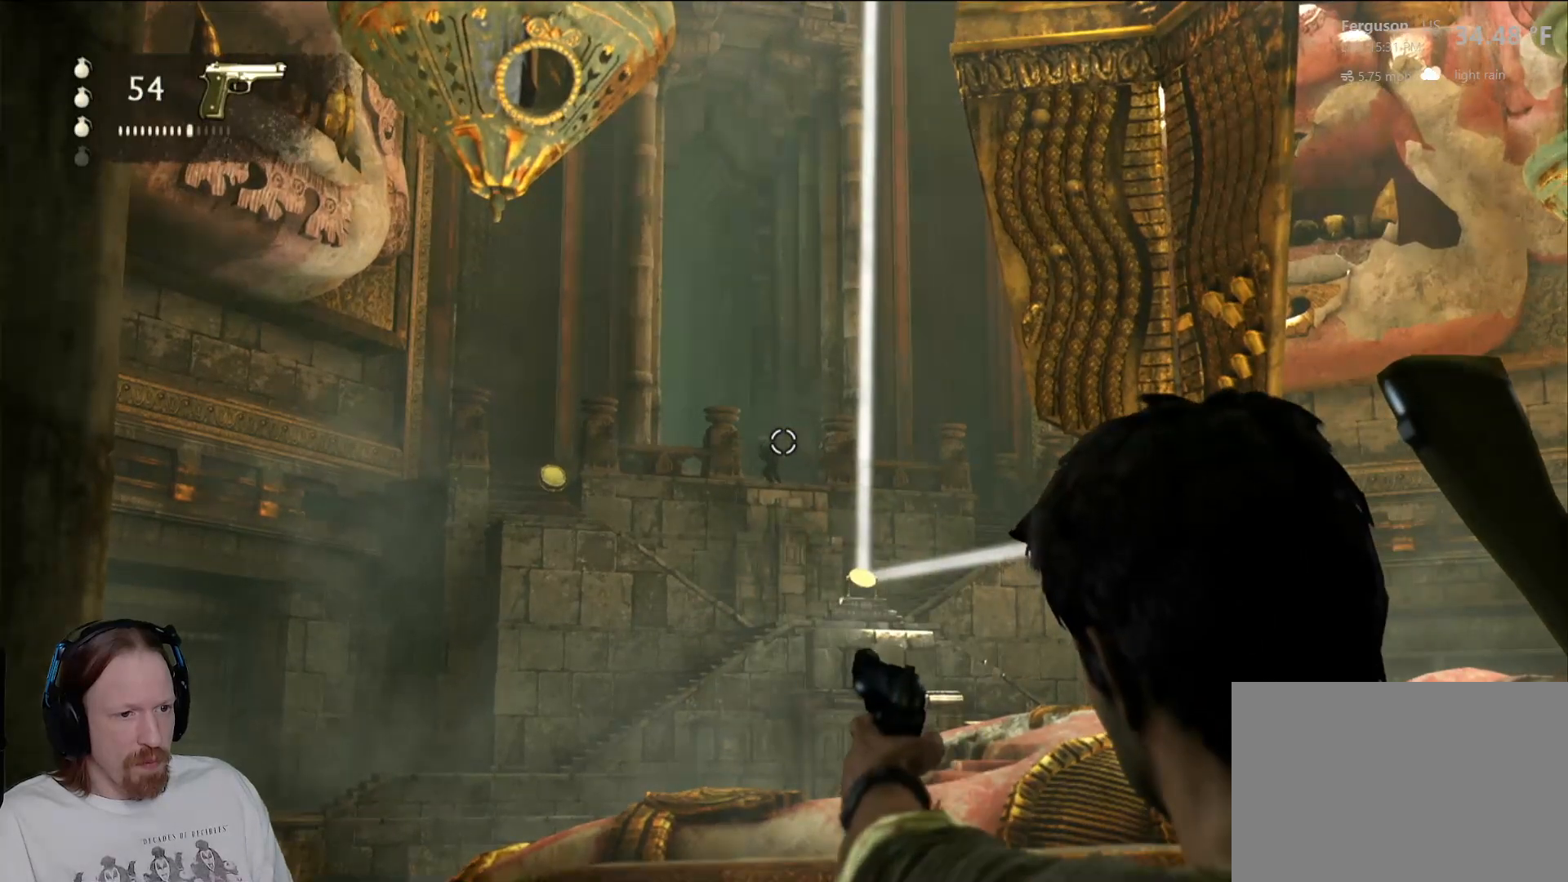
{"buttons": ["L2"], "left_stick": "center", "right_stick": "center", "events": []}
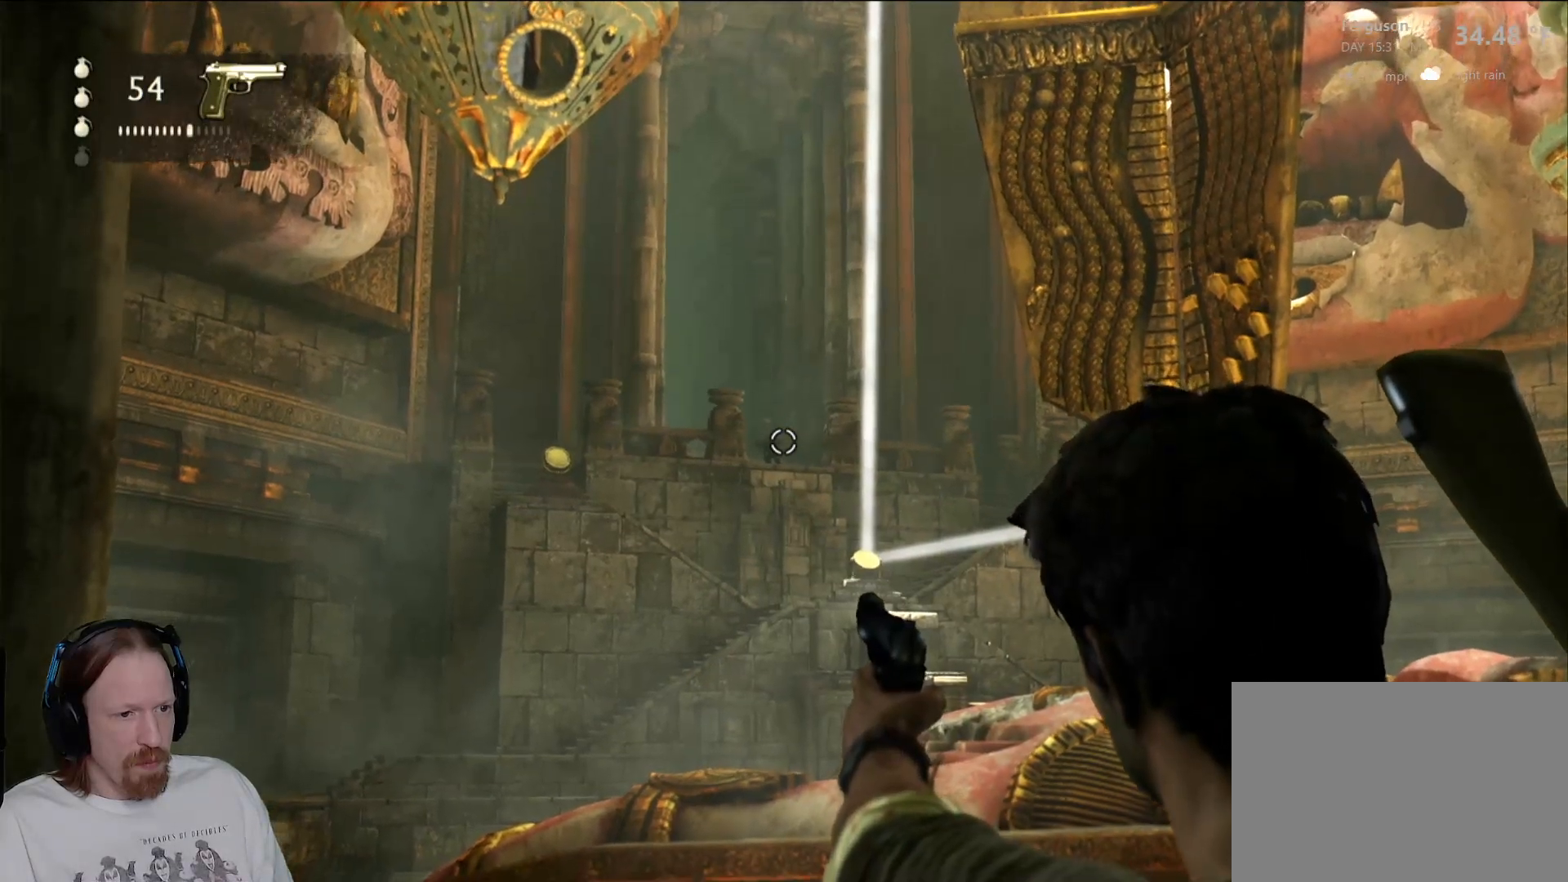
{"buttons": ["L2"], "left_stick": "center", "right_stick": "center", "events": [[200, "R2", "down"], [317, "R2", "up"]]}
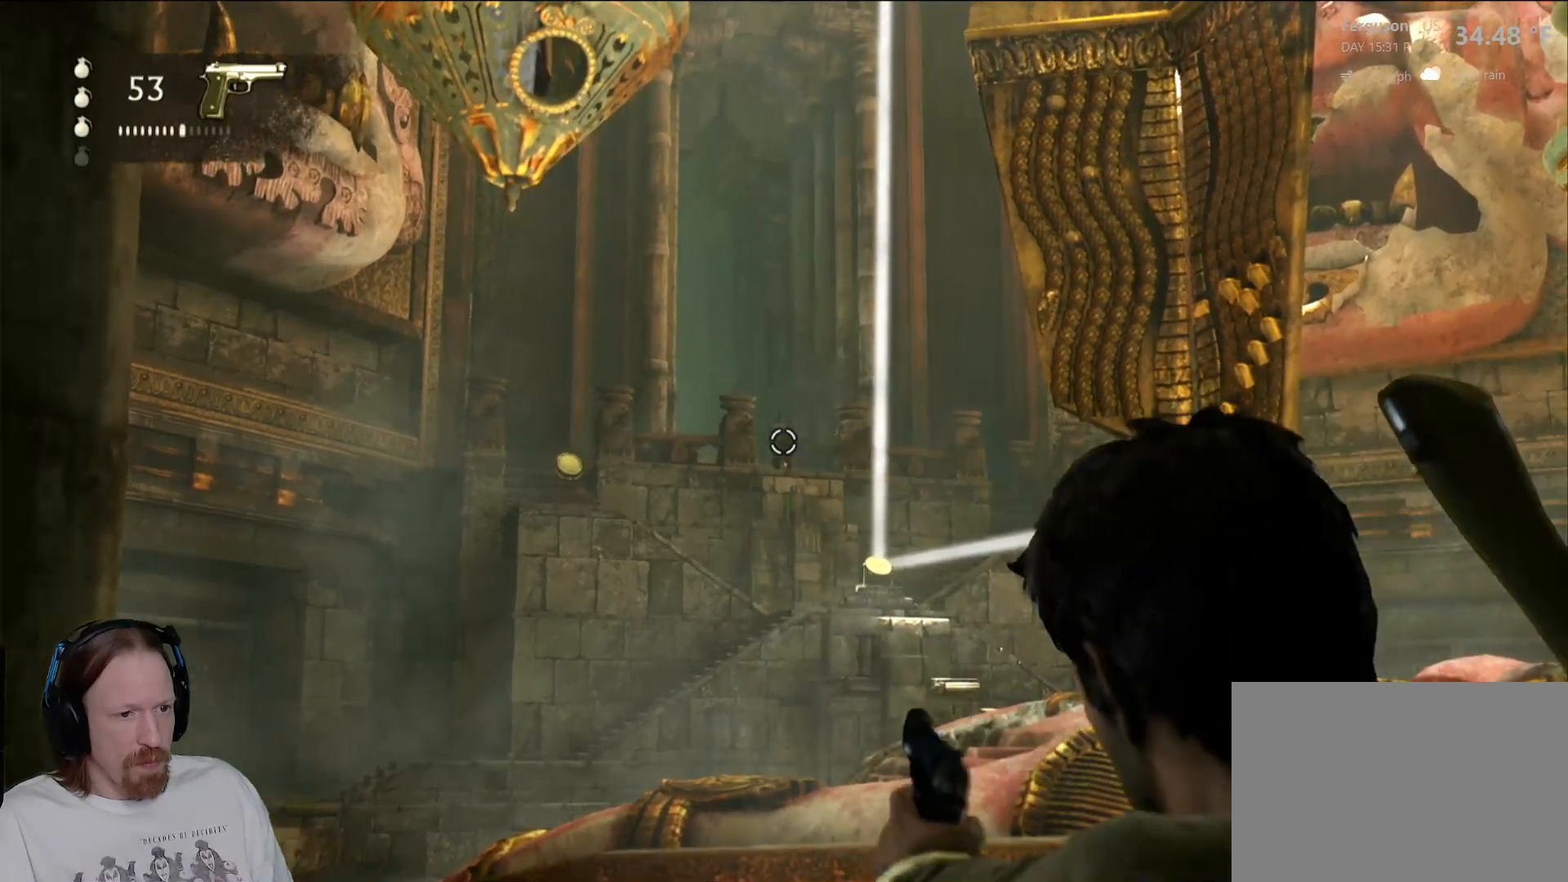
{"buttons": ["L2"], "left_stick": "center", "right_stick": "center", "events": []}
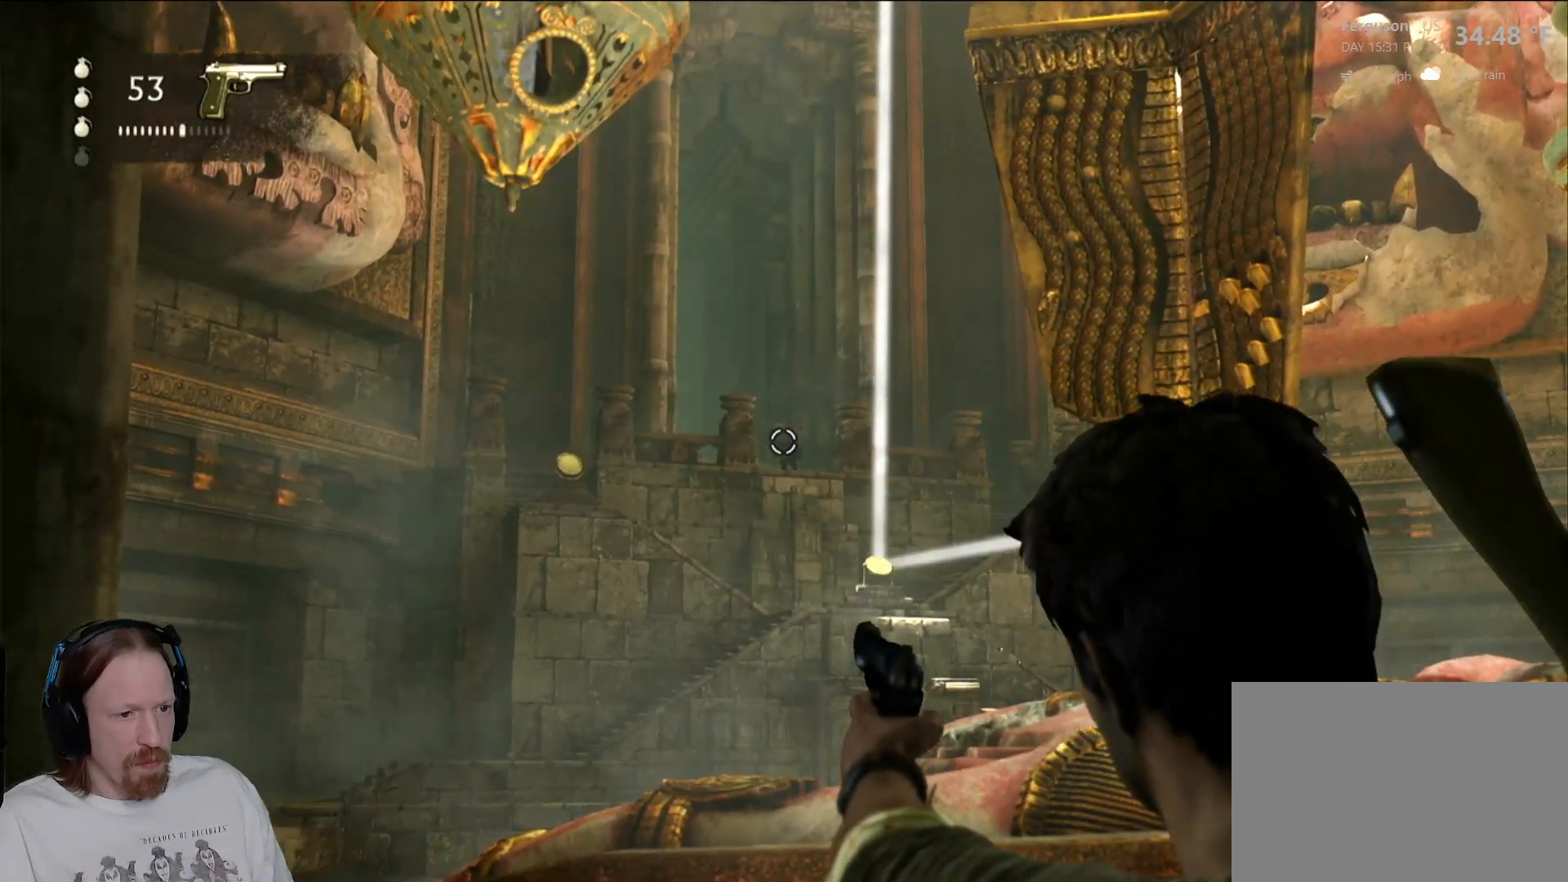
{"buttons": ["L2"], "left_stick": "center", "right_stick": "down-right", "events": [[150, "right_stick", "down-right"]]}
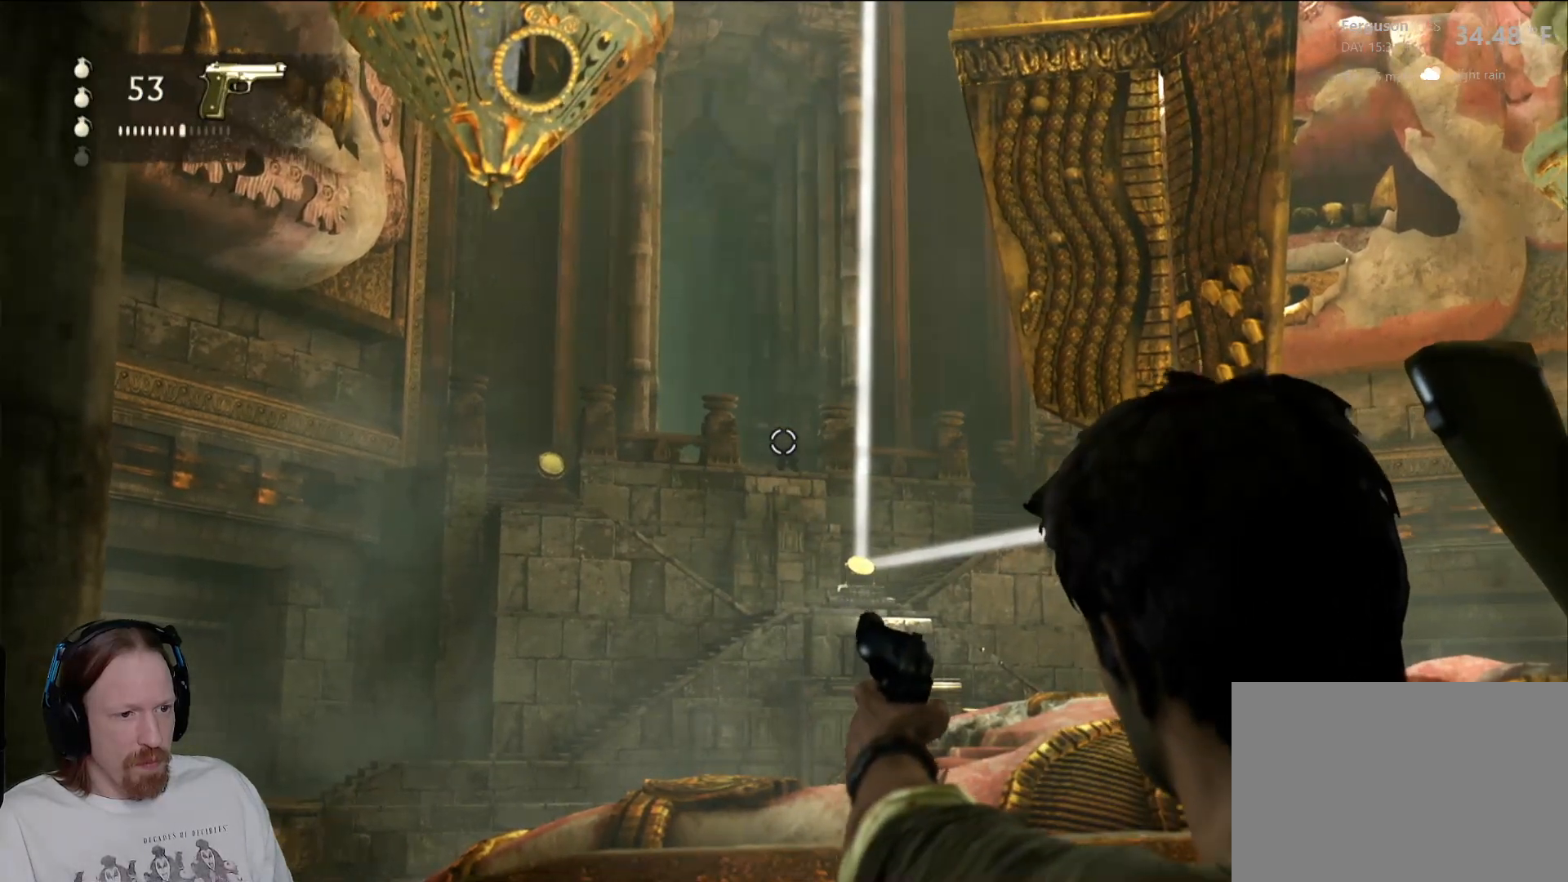
{"buttons": ["L2"], "left_stick": "center", "right_stick": "center", "events": [[17, "right_stick", "center"]]}
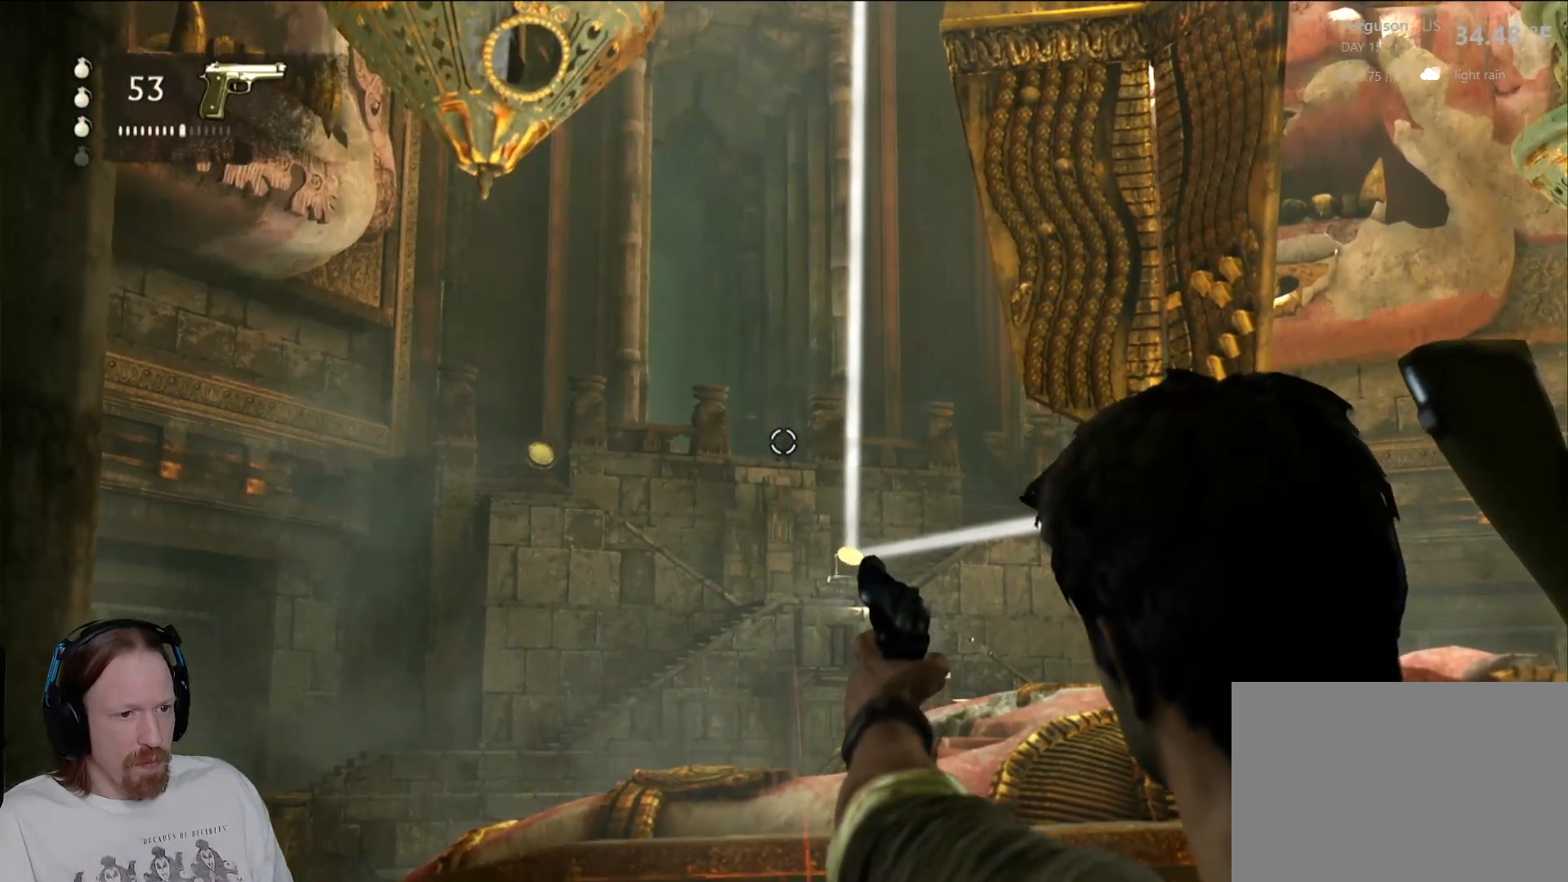
{"buttons": [], "left_stick": "center", "right_stick": "center", "events": [[100, "R2", "down"], [217, "R2", "up"], [433, "L2", "up"]]}
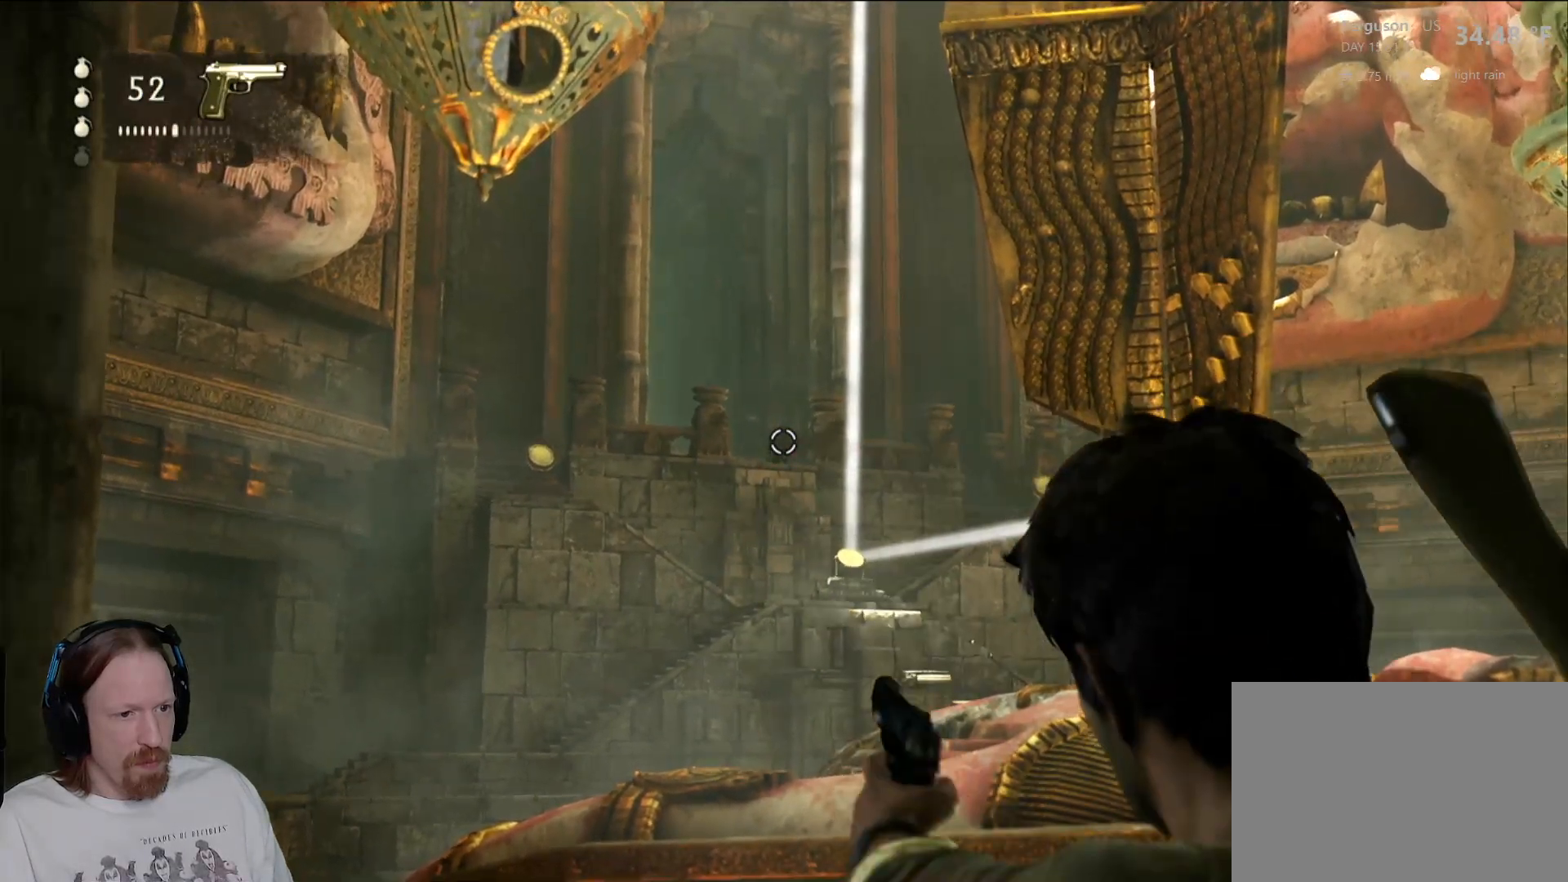
{"buttons": [], "left_stick": "center", "right_stick": "center", "events": []}
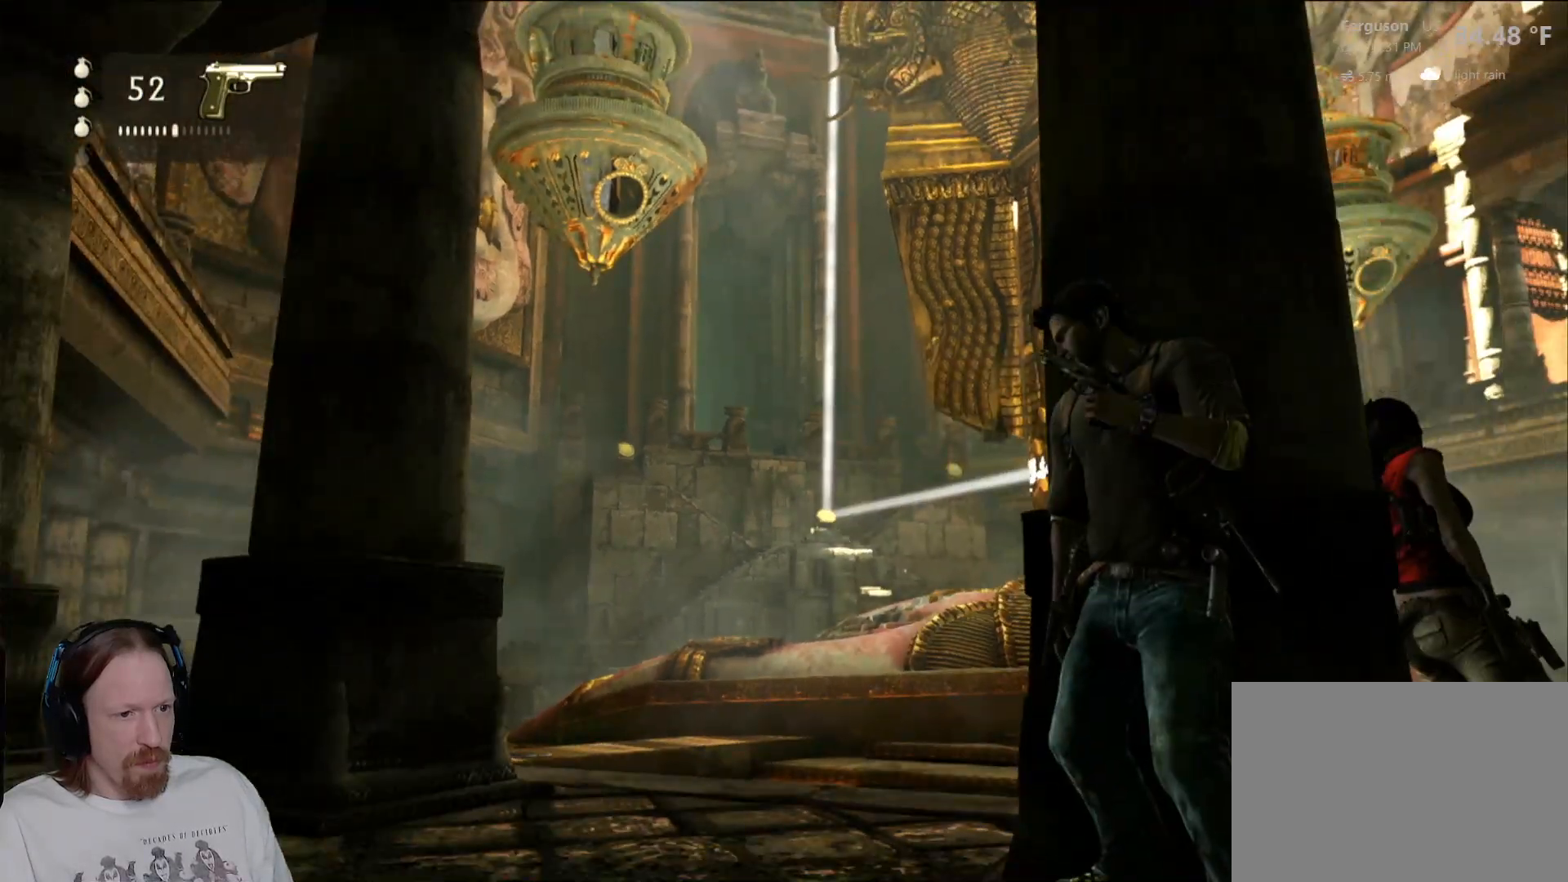
{"buttons": [], "left_stick": "center", "right_stick": "center", "events": []}
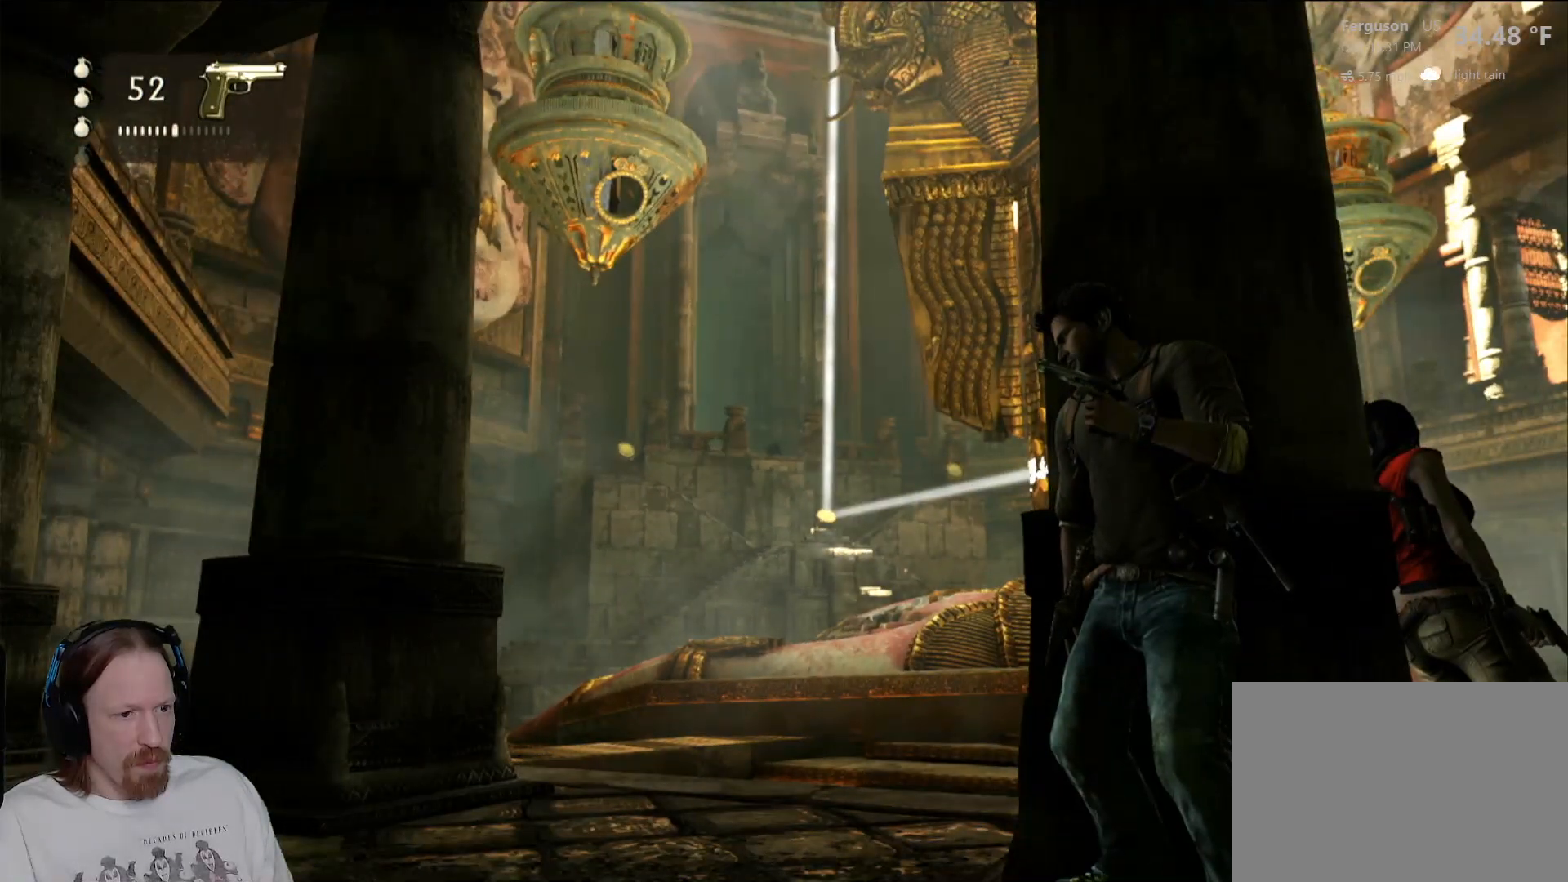
{"buttons": [], "left_stick": "center", "right_stick": "center", "events": []}
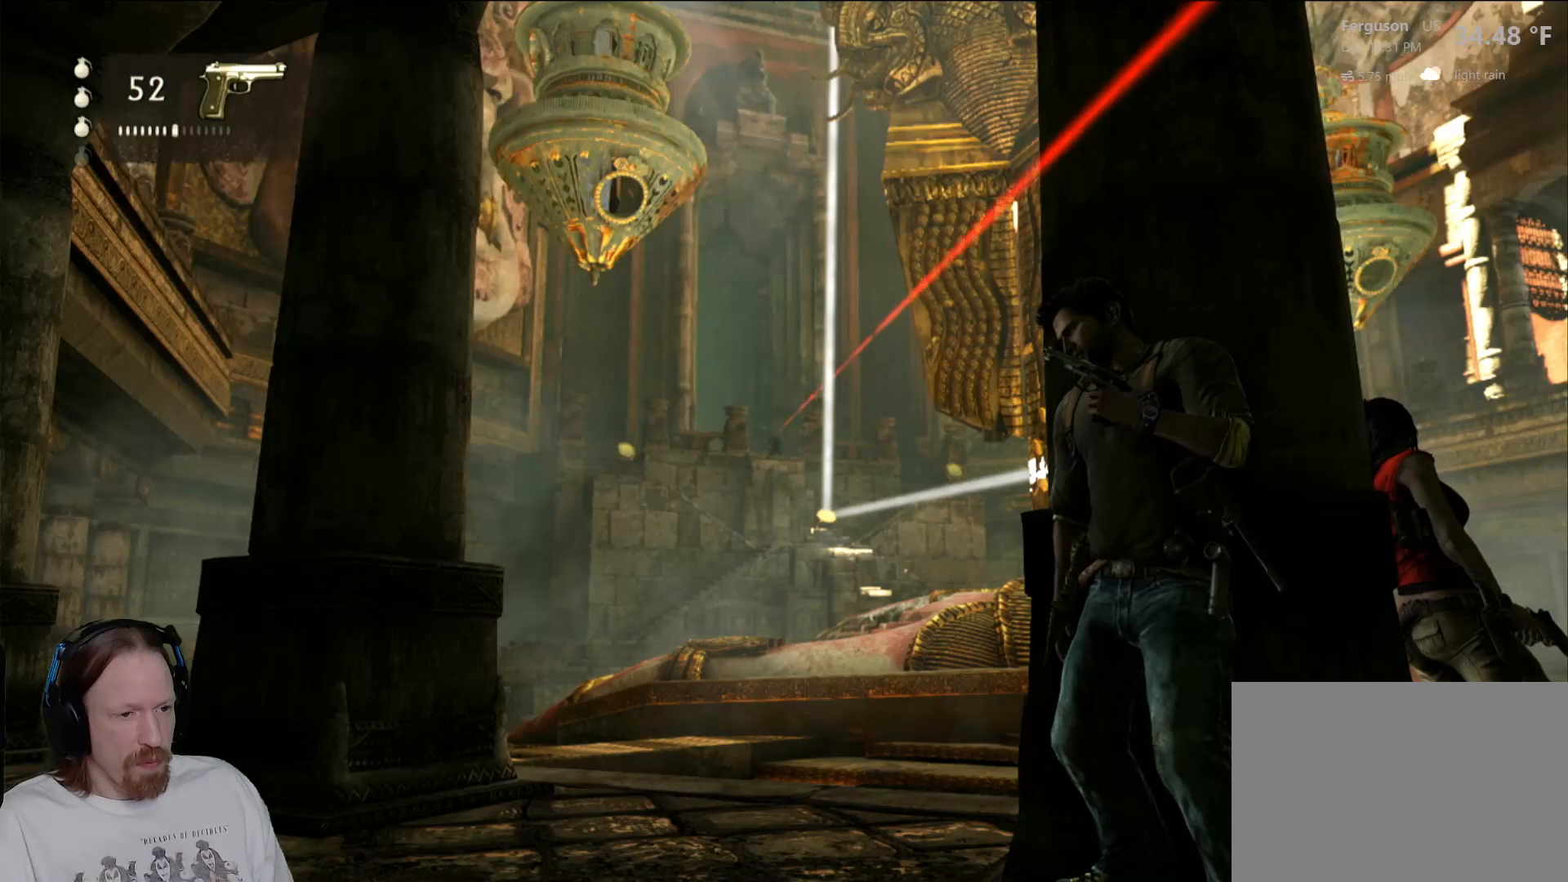
{"buttons": [], "left_stick": "center", "right_stick": "center", "events": [[33, "START", "down"], [250, "START", "up"]]}
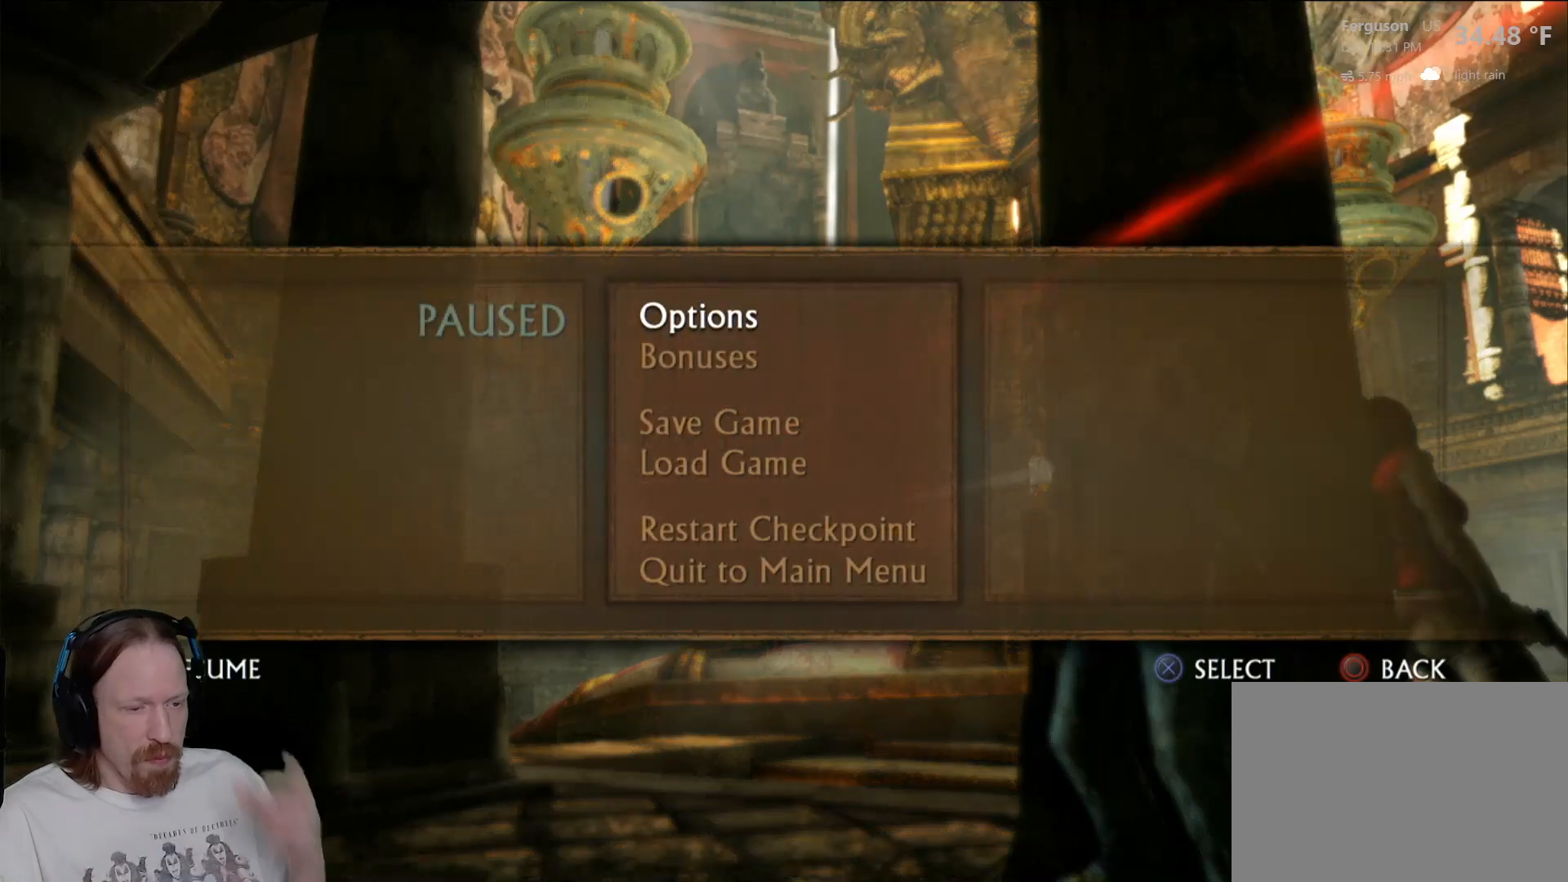
{"buttons": [], "left_stick": "center", "right_stick": "center", "events": []}
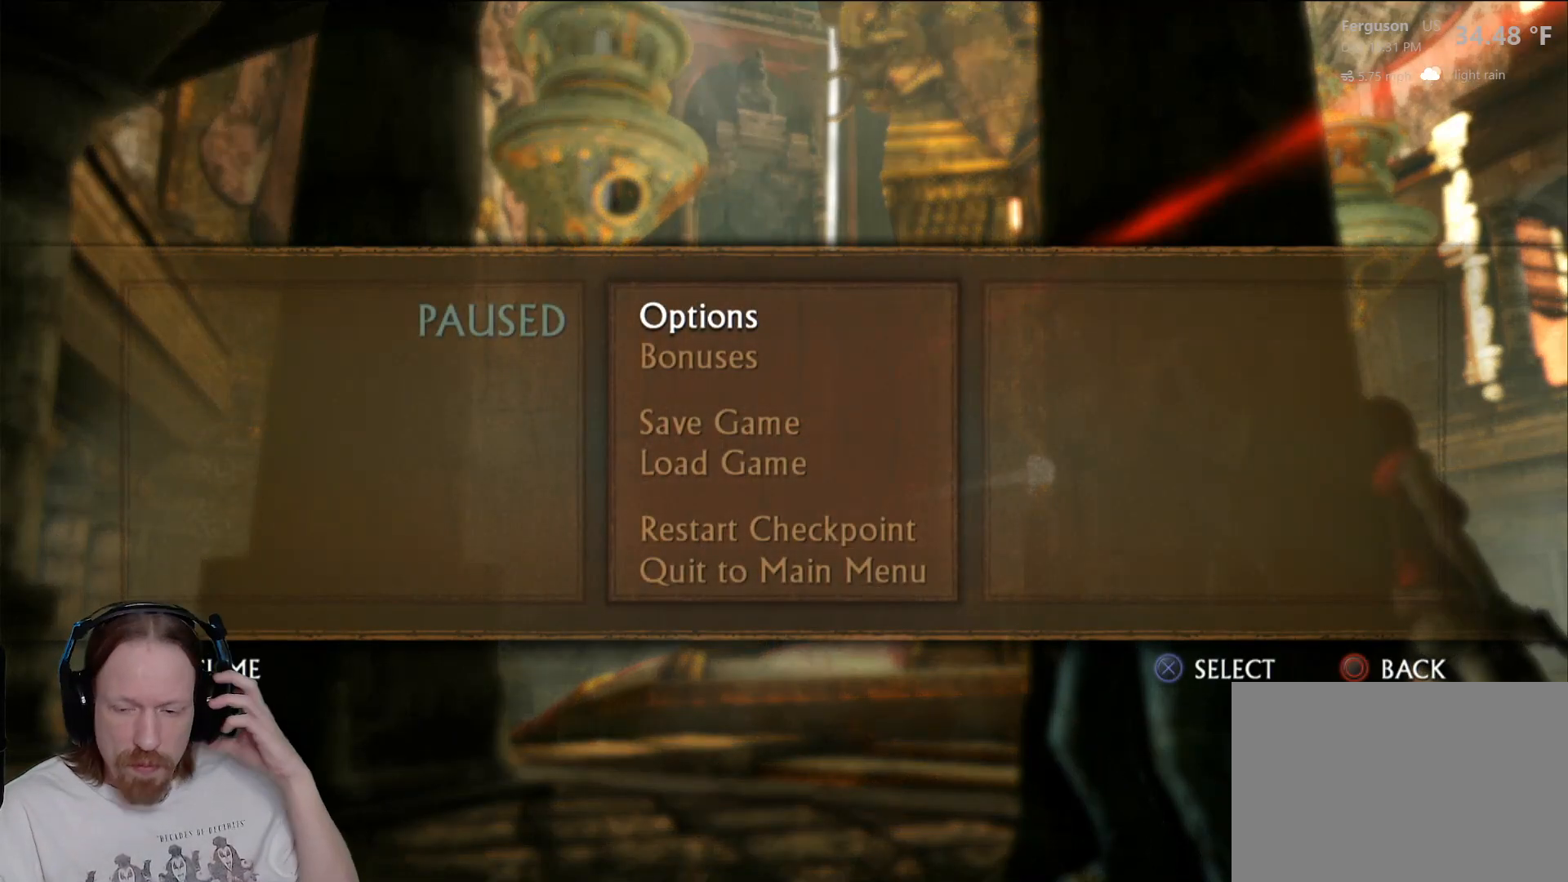
{"buttons": [], "left_stick": "center", "right_stick": "center", "events": []}
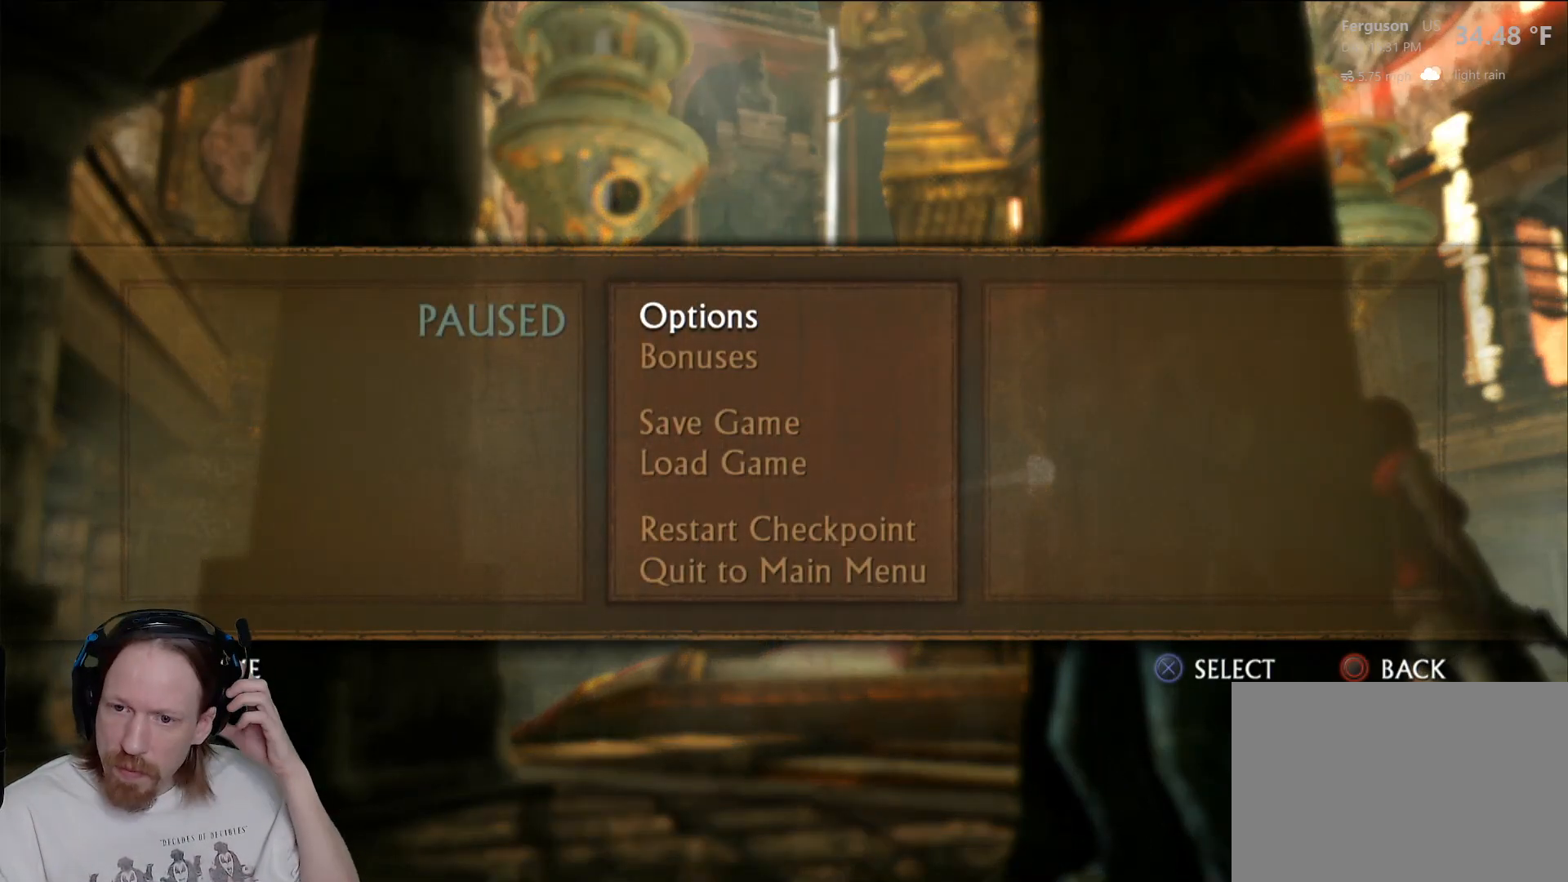
{"buttons": [], "left_stick": "center", "right_stick": "center", "events": []}
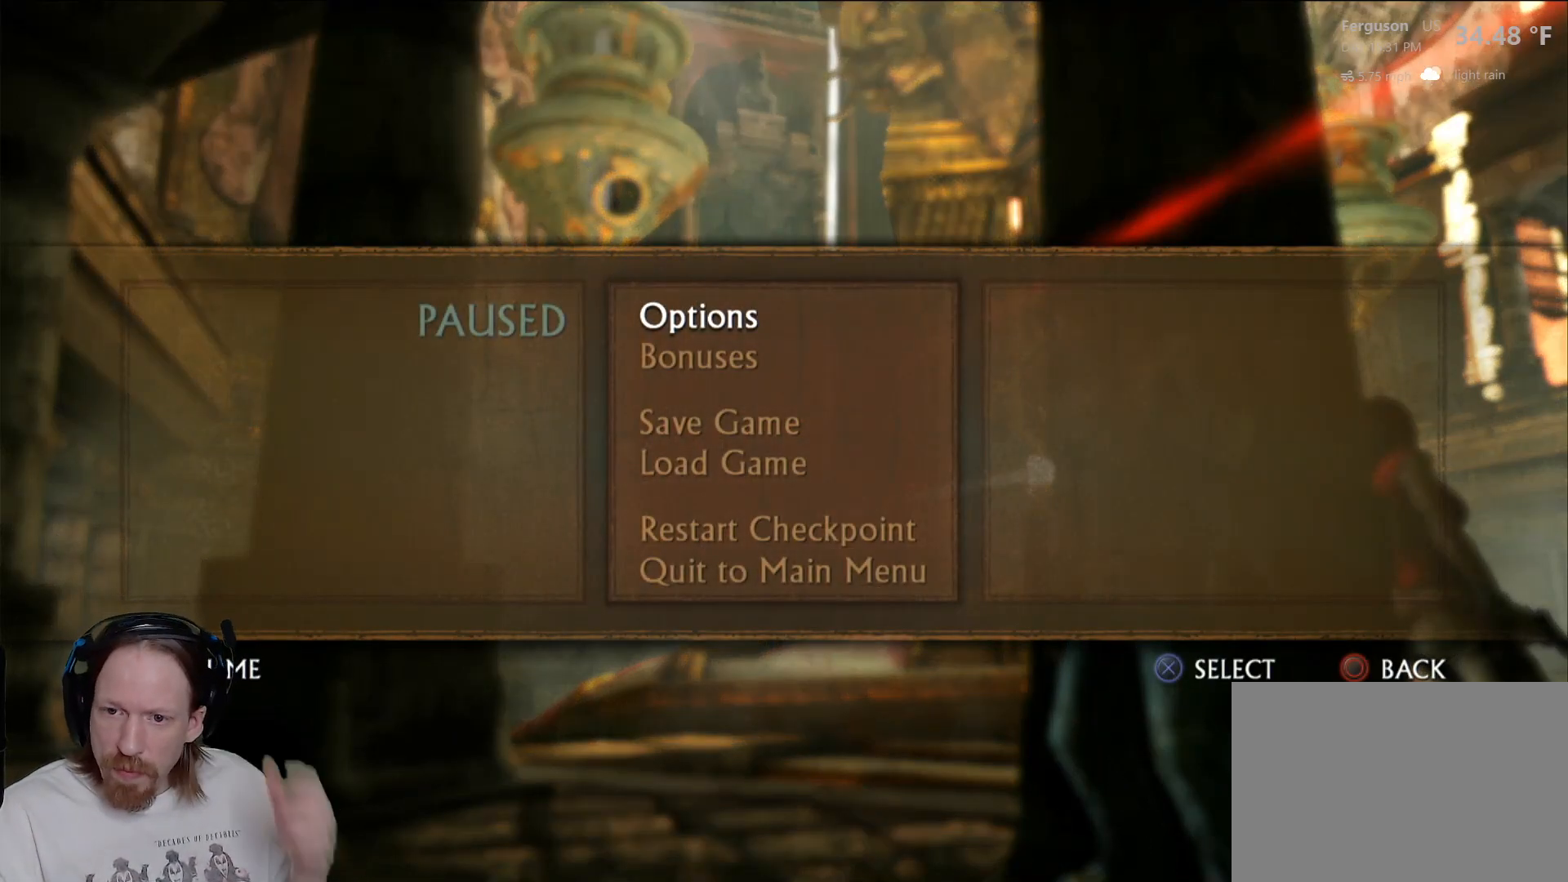
{"buttons": [], "left_stick": "center", "right_stick": "center", "events": [[300, "START", "down"], [467, "START", "up"]]}